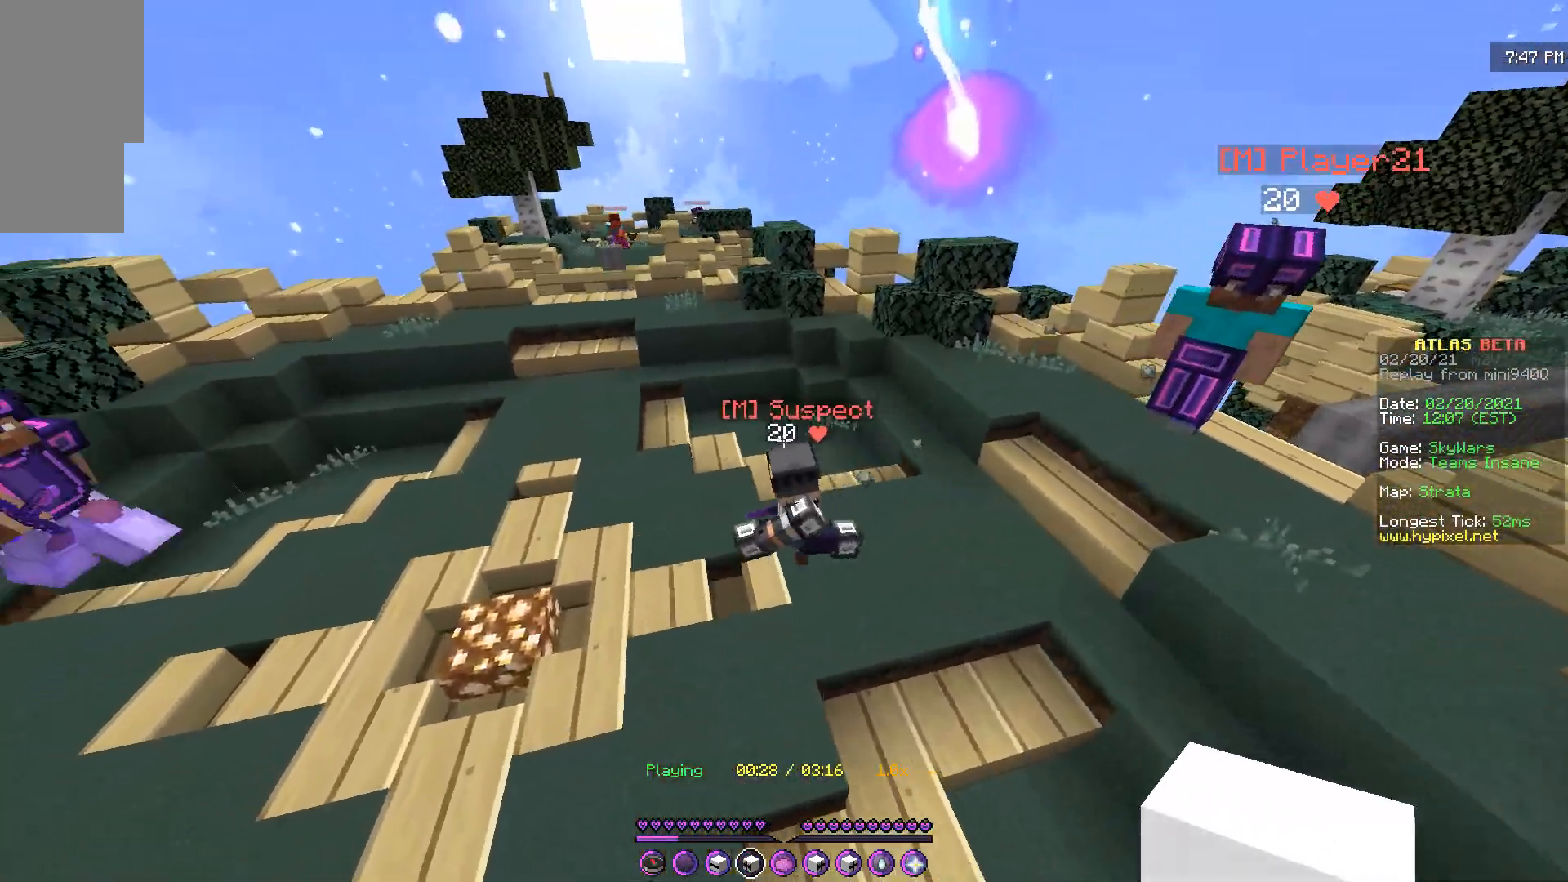
Gameplay with keyboard and mouse; each line is a JSON object with the keys and mouse buttons held at the frame after it. "events" lists presses ("down") and releases ("up") of "d", "q", "s", "z", "mouse_left" and "mouse_right" between this image and that frame as [ms after this image, input, new state], when the widget could be followed in between. "mouse_left", "mouse_right" = the "left", "right" buttons of the "mouse" list. No other keys are recorded. Fast repeated clicks can show as one long hold. Mouse movement is not recorded.
{"keys": ["s"], "mouse": [], "events": [[150, "q", "up"], [401, "s", "down"]]}
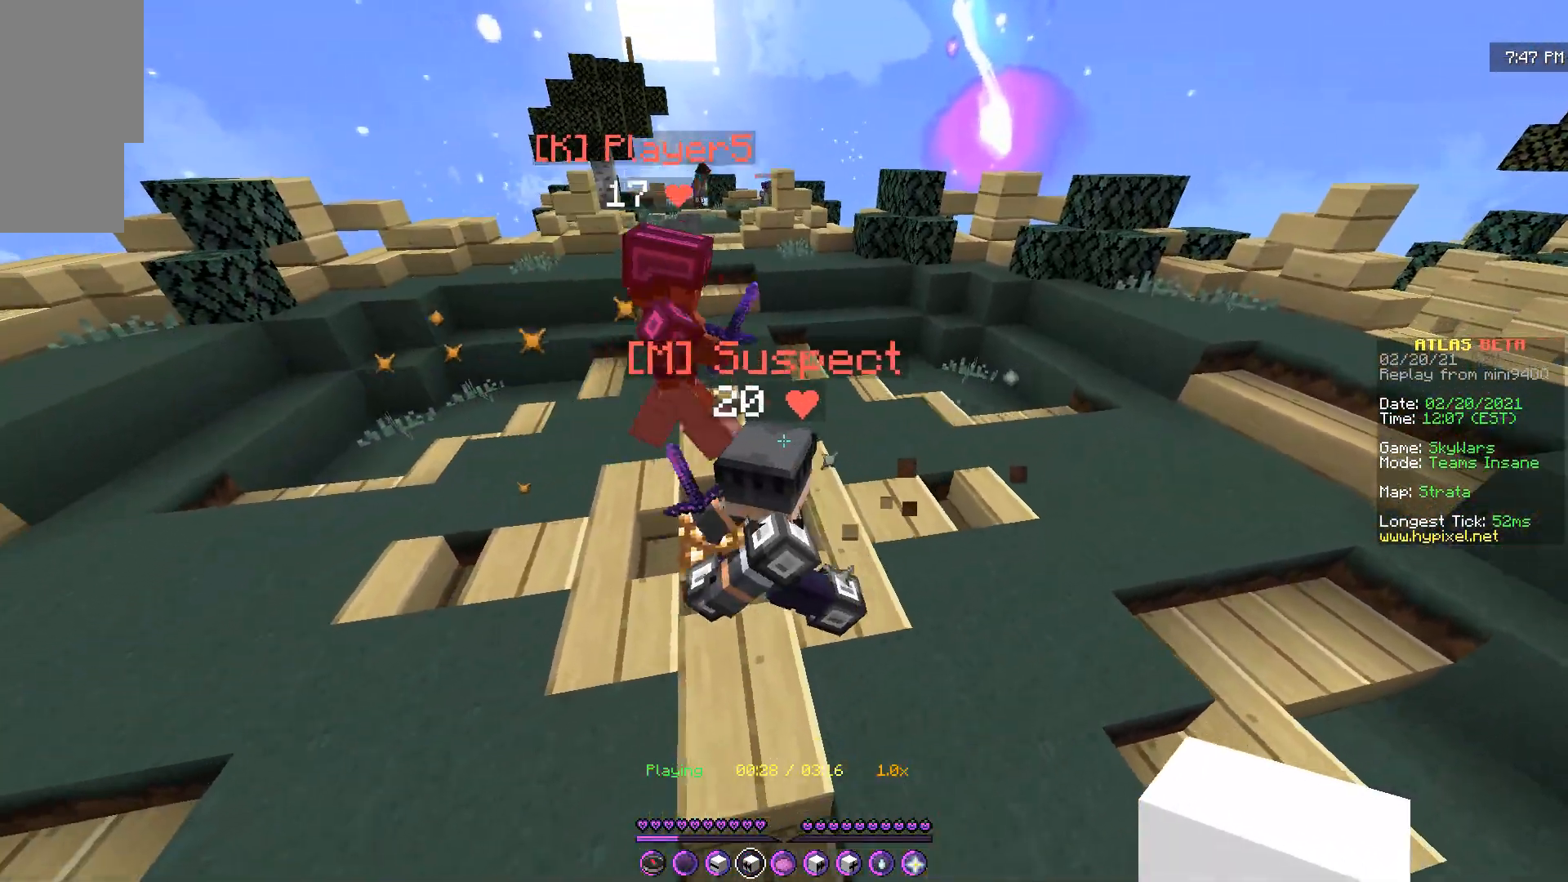
{"keys": [], "mouse": [], "events": [[83, "q", "down"], [233, "s", "up"], [283, "q", "up"]]}
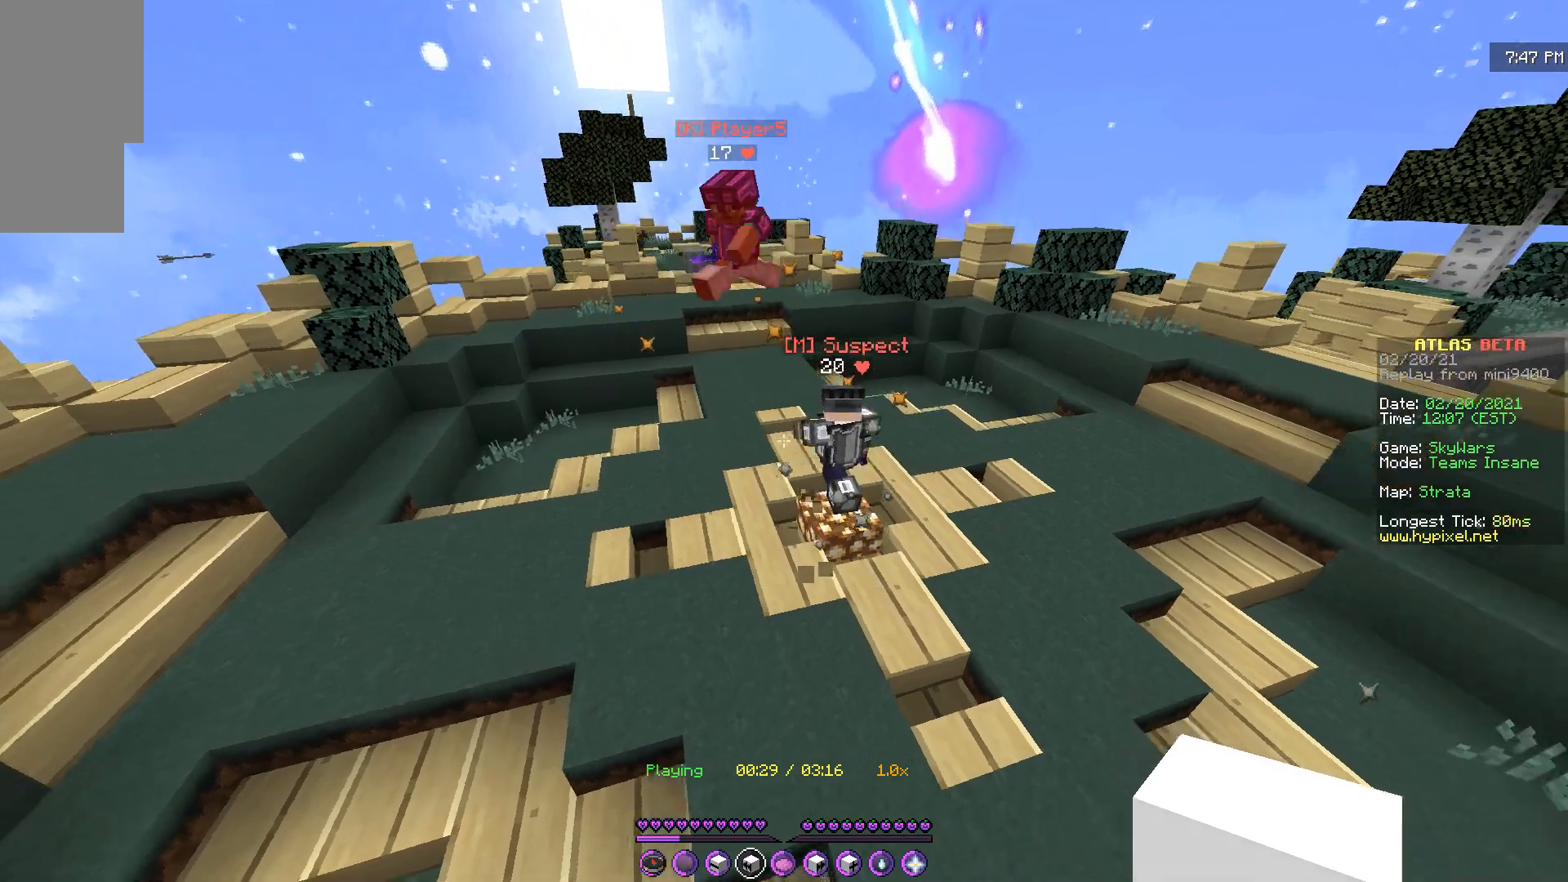
{"keys": ["q", "z"], "mouse": [], "events": [[501, "q", "down"], [501, "z", "down"]]}
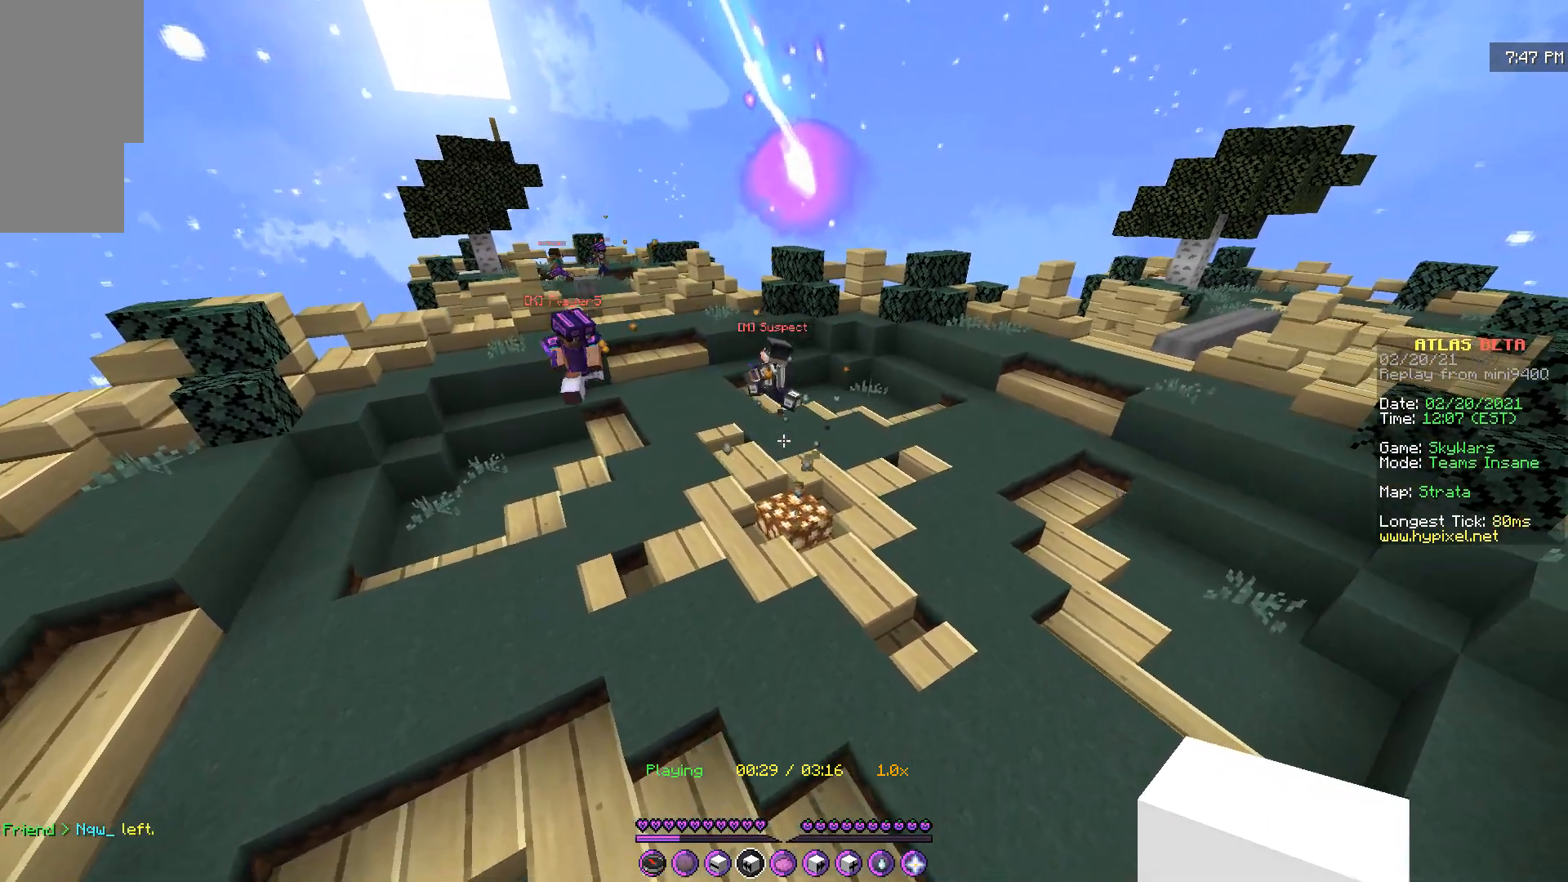
{"keys": [], "mouse": [], "events": [[300, "z", "up"], [384, "q", "up"]]}
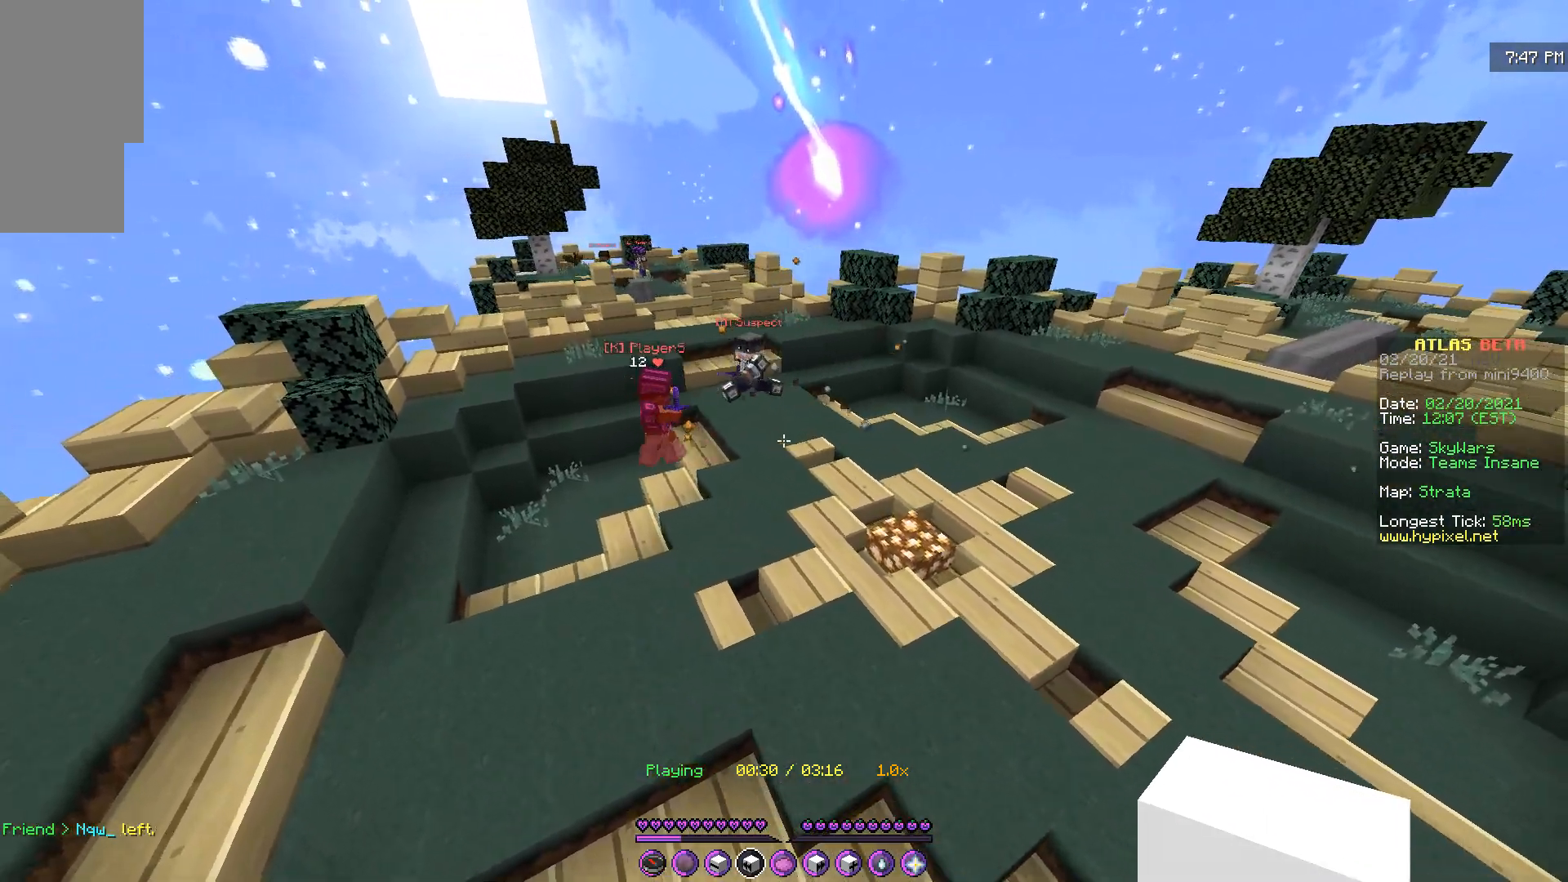
{"keys": [], "mouse": [], "events": []}
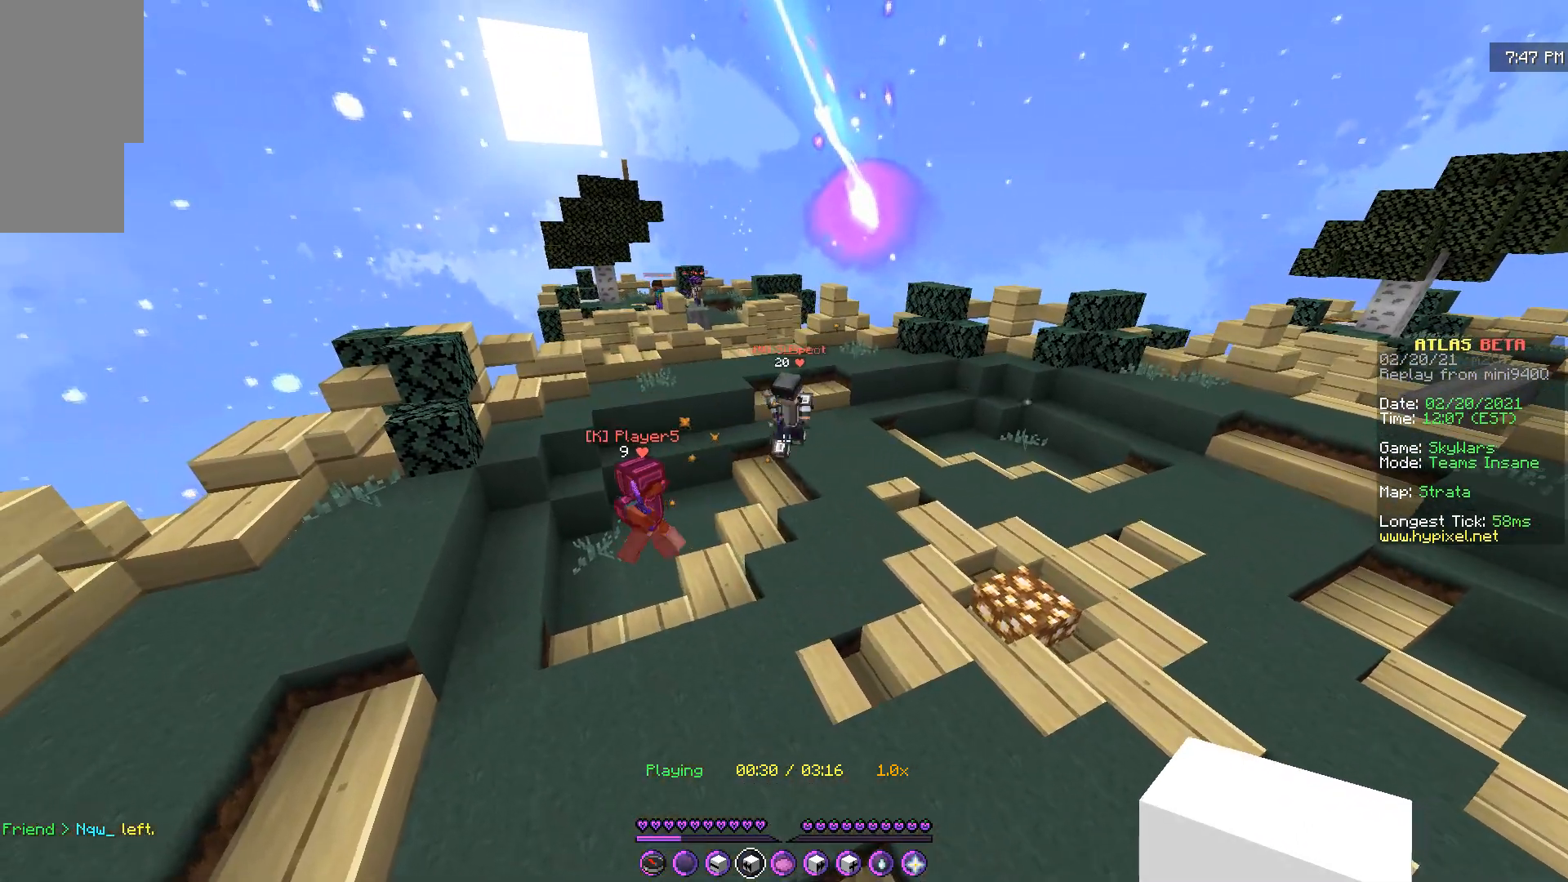
{"keys": ["d"], "mouse": [], "events": [[484, "d", "down"]]}
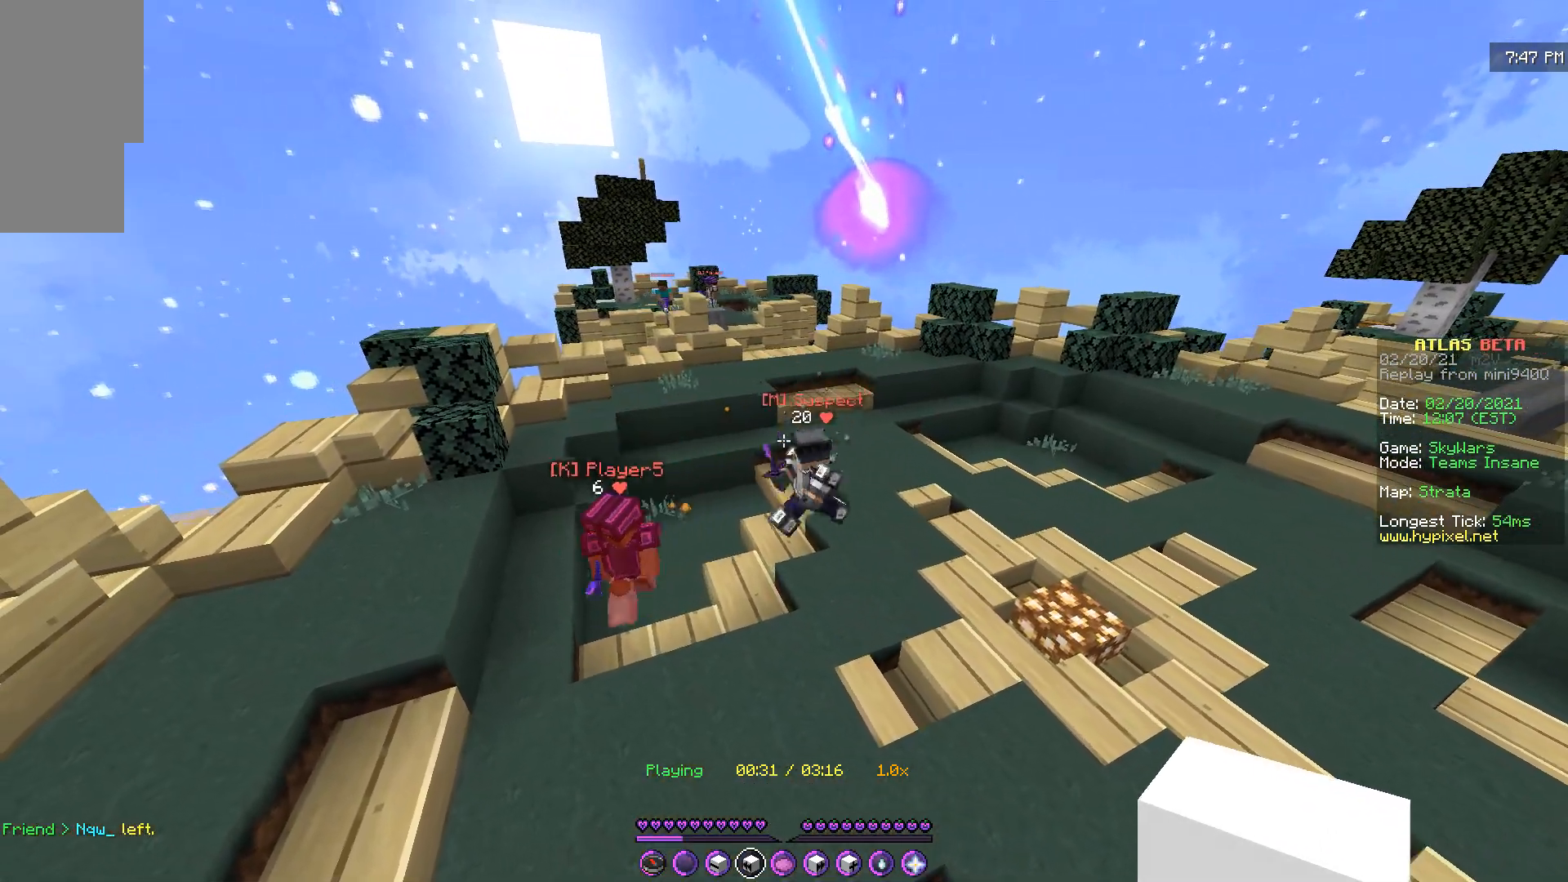
{"keys": [], "mouse": [], "events": [[217, "d", "up"]]}
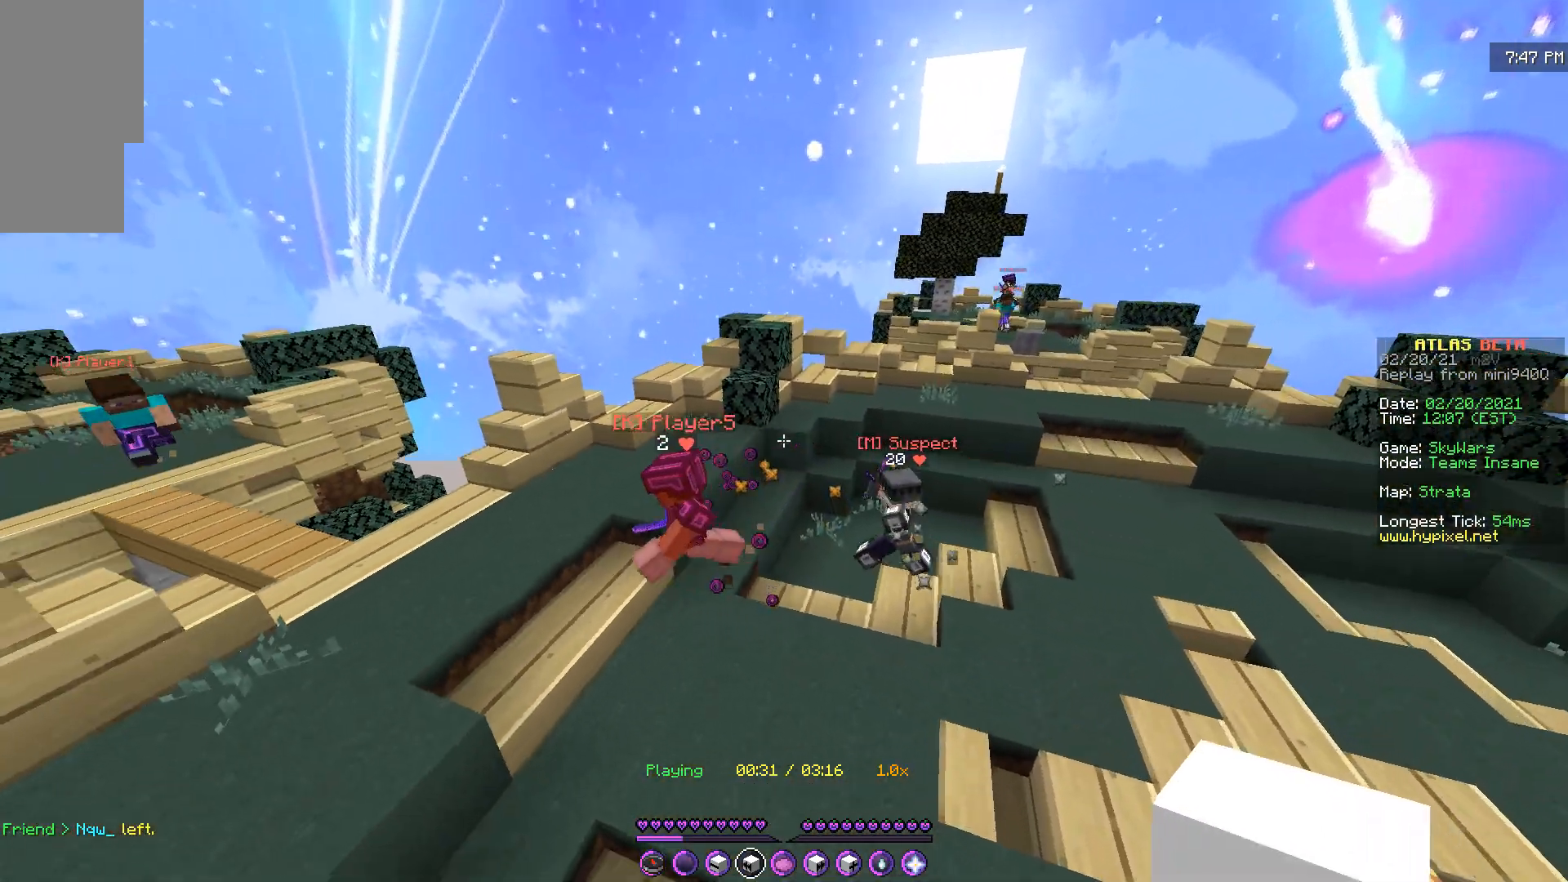
{"keys": [], "mouse": [], "events": []}
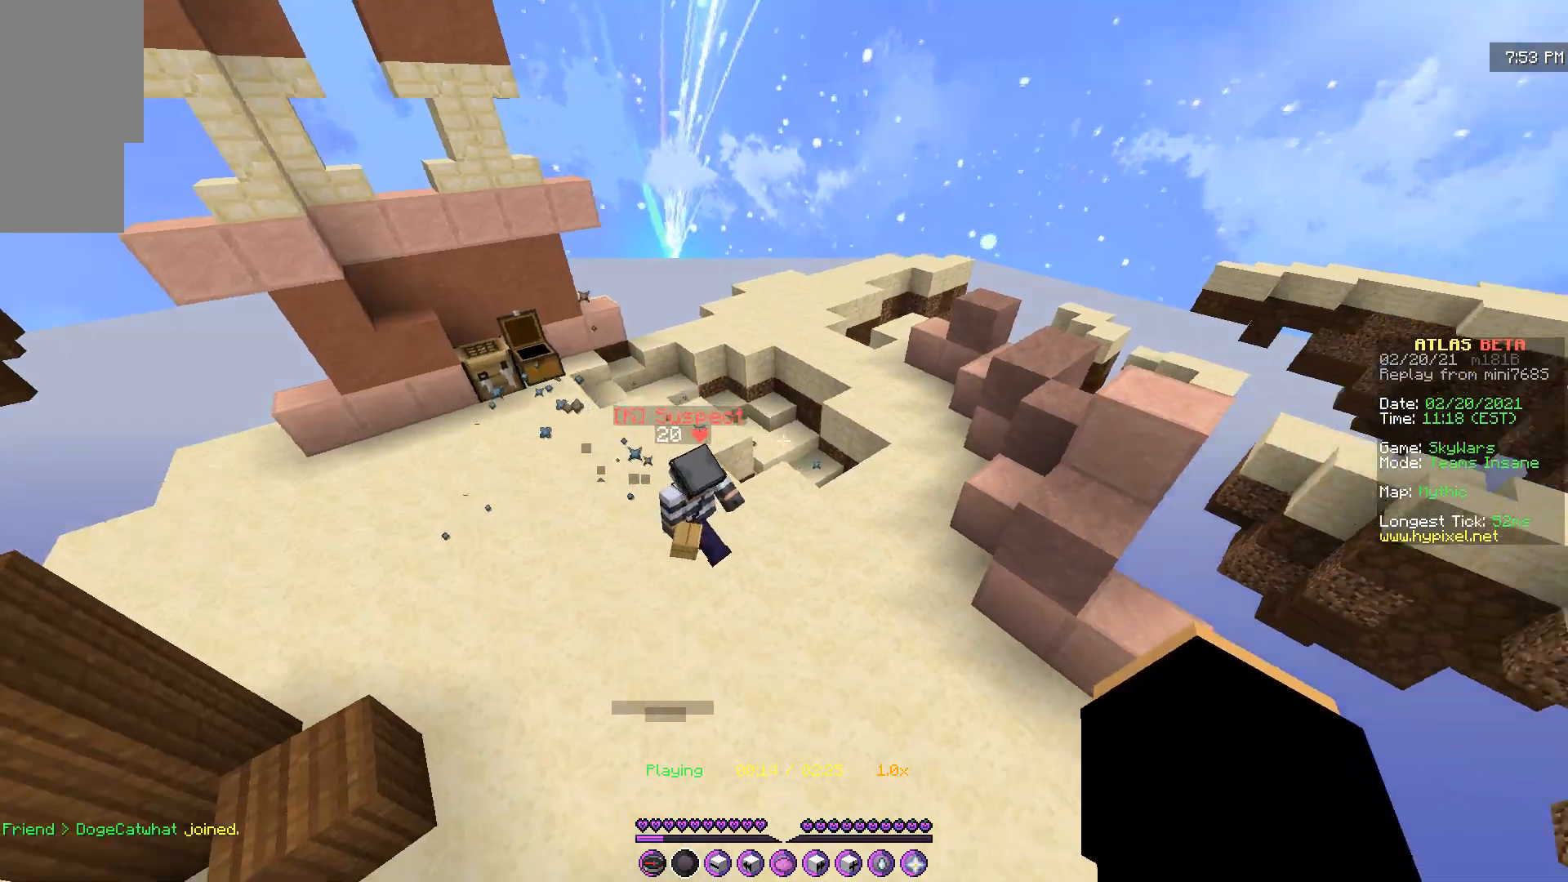
{"keys": ["s"], "mouse": [], "events": [[334, "s", "down"]]}
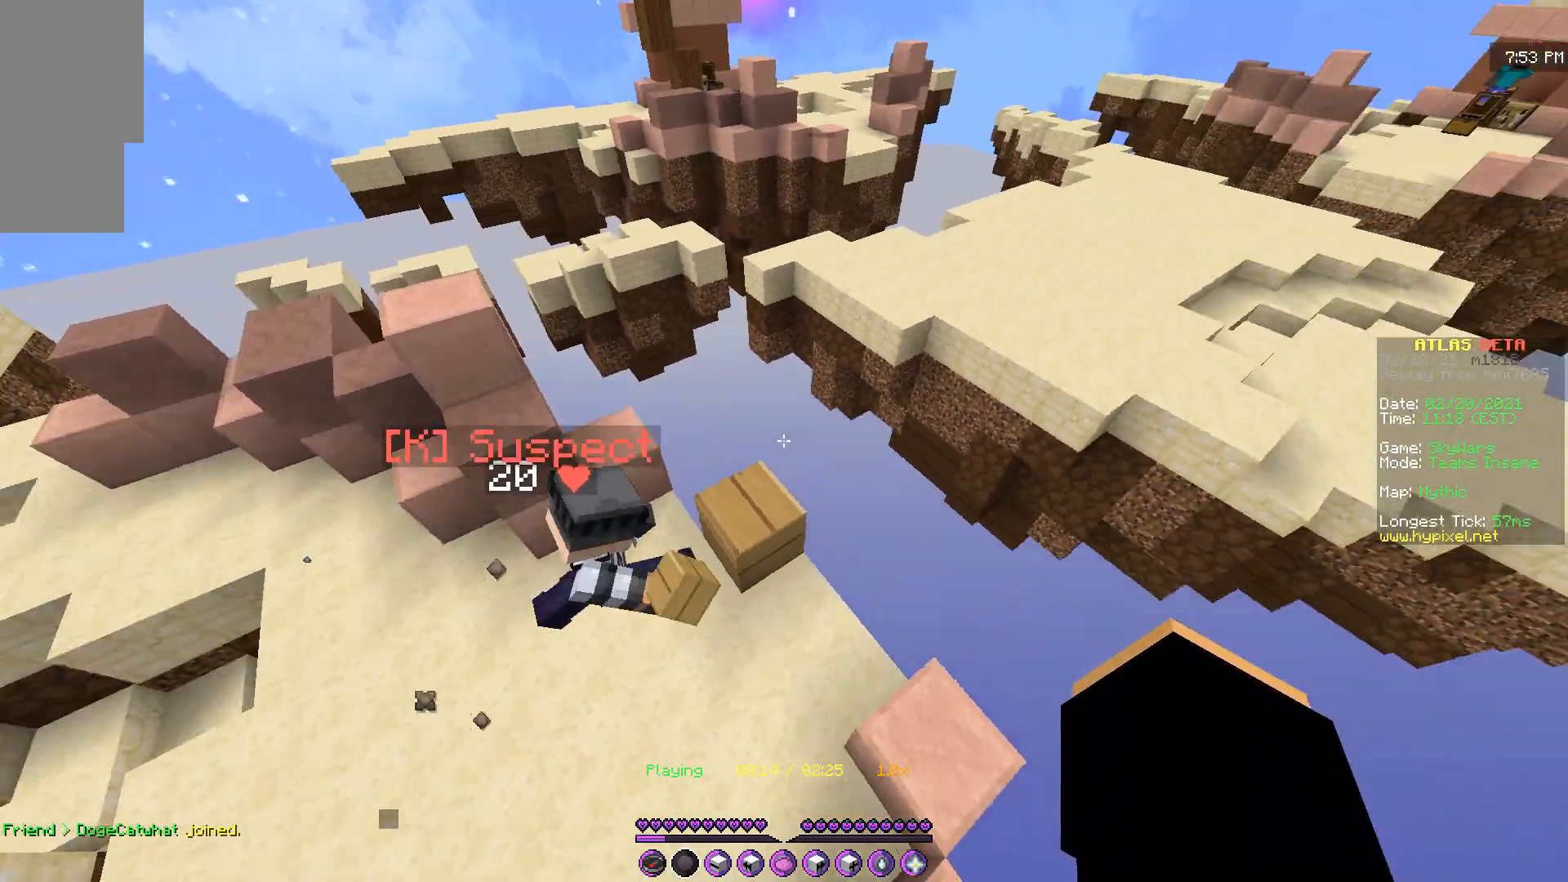
{"keys": ["q", "z"], "mouse": [], "events": [[17, "q", "down"], [100, "s", "up"], [283, "z", "down"]]}
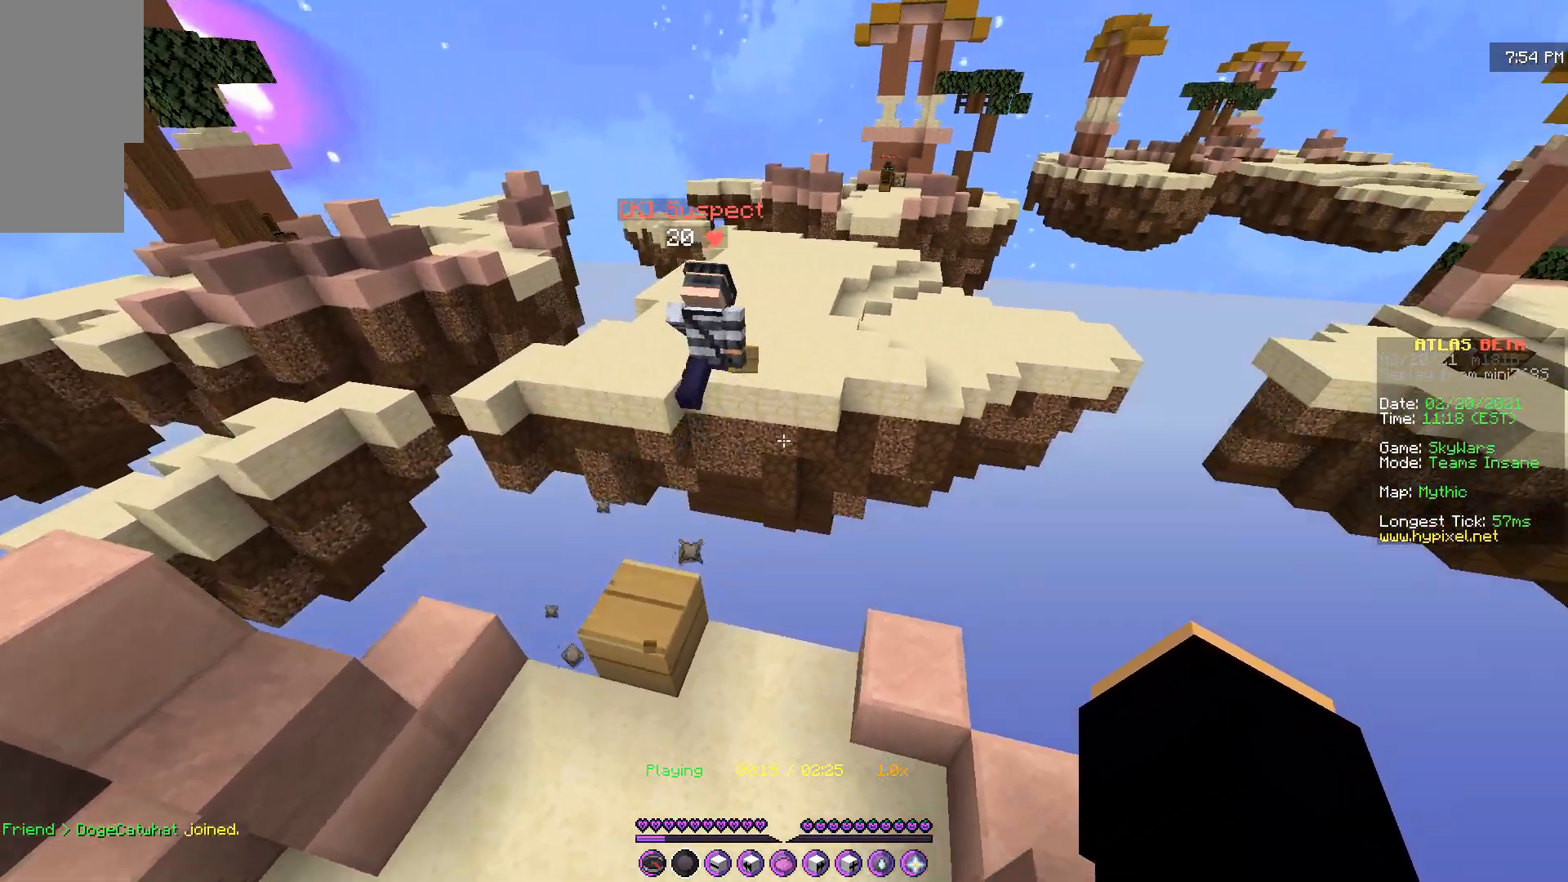
{"keys": ["z"], "mouse": [], "events": [[50, "z", "up"], [117, "q", "up"], [234, "z", "down"]]}
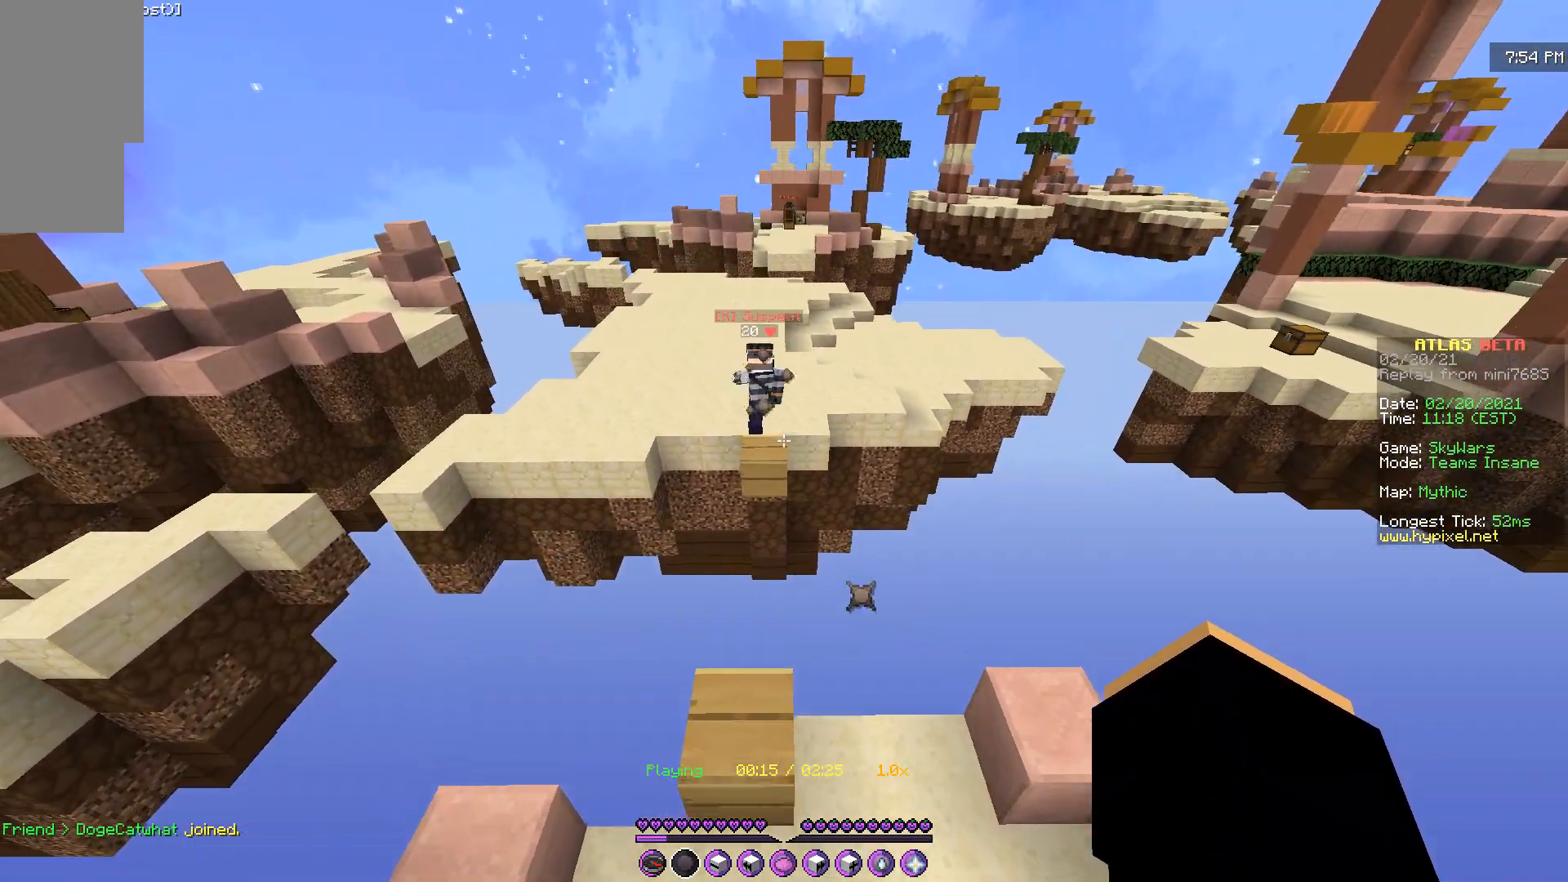
{"keys": ["d"], "mouse": [], "events": [[117, "z", "up"], [317, "d", "down"]]}
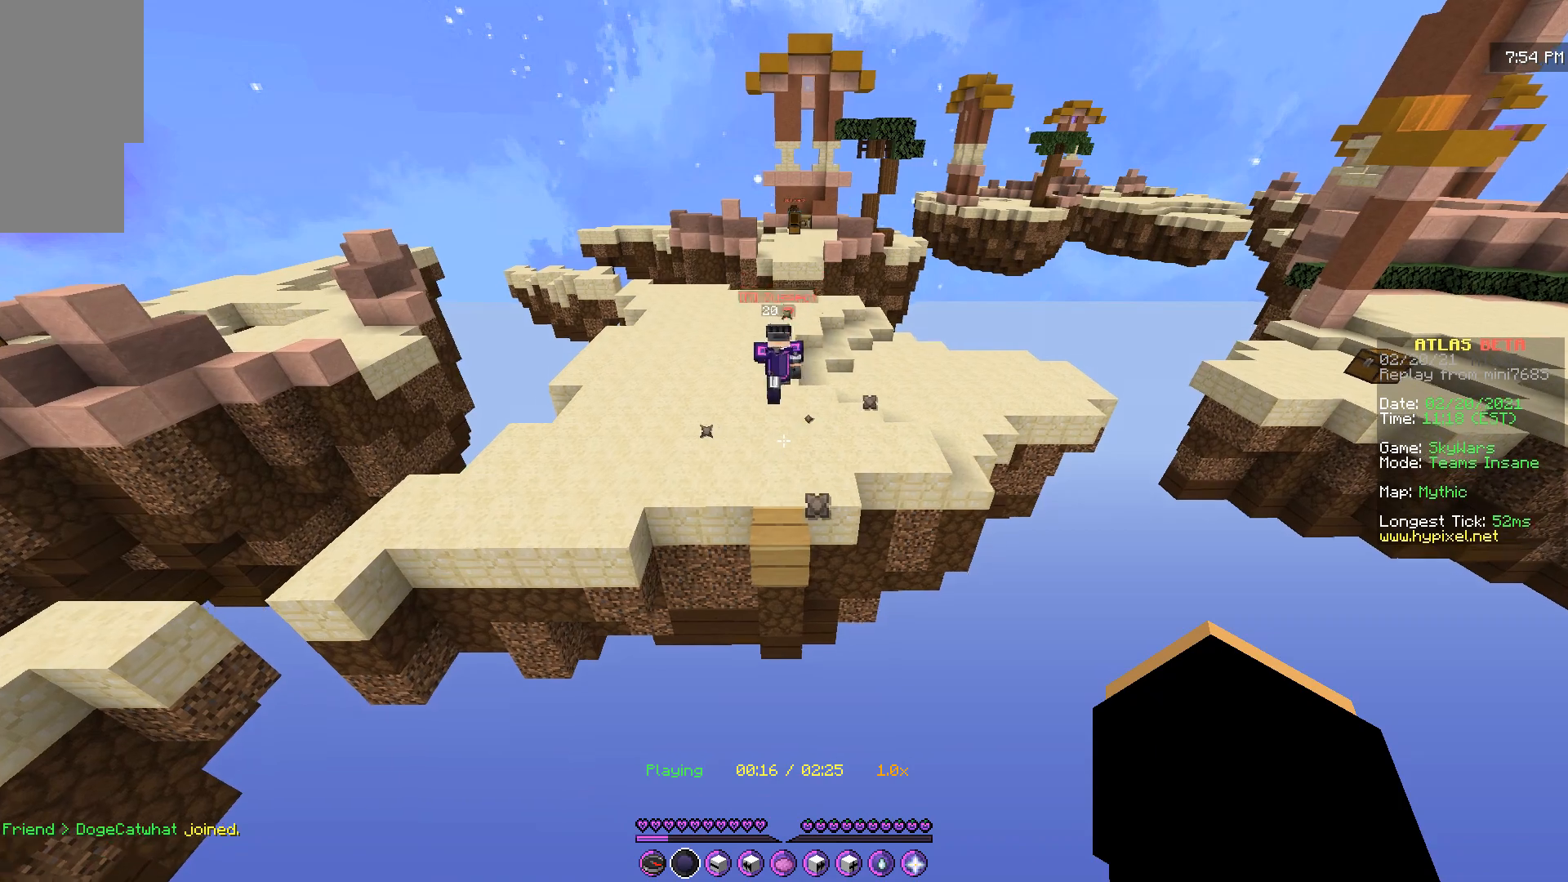
{"keys": [], "mouse": [], "events": [[251, "d", "up"]]}
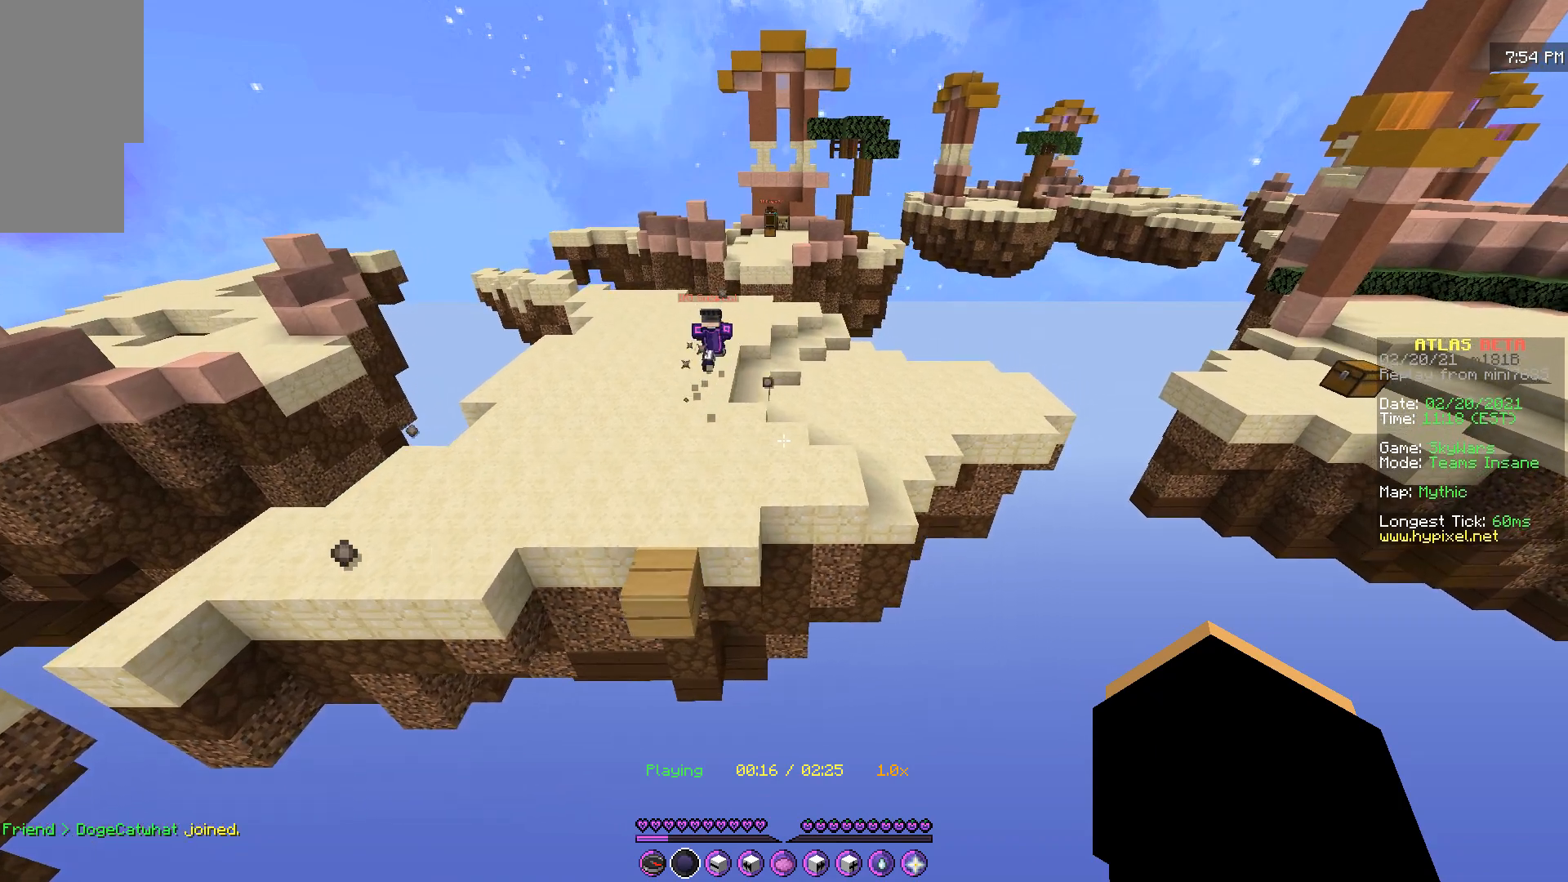
{"keys": ["z"], "mouse": [], "events": [[384, "z", "down"]]}
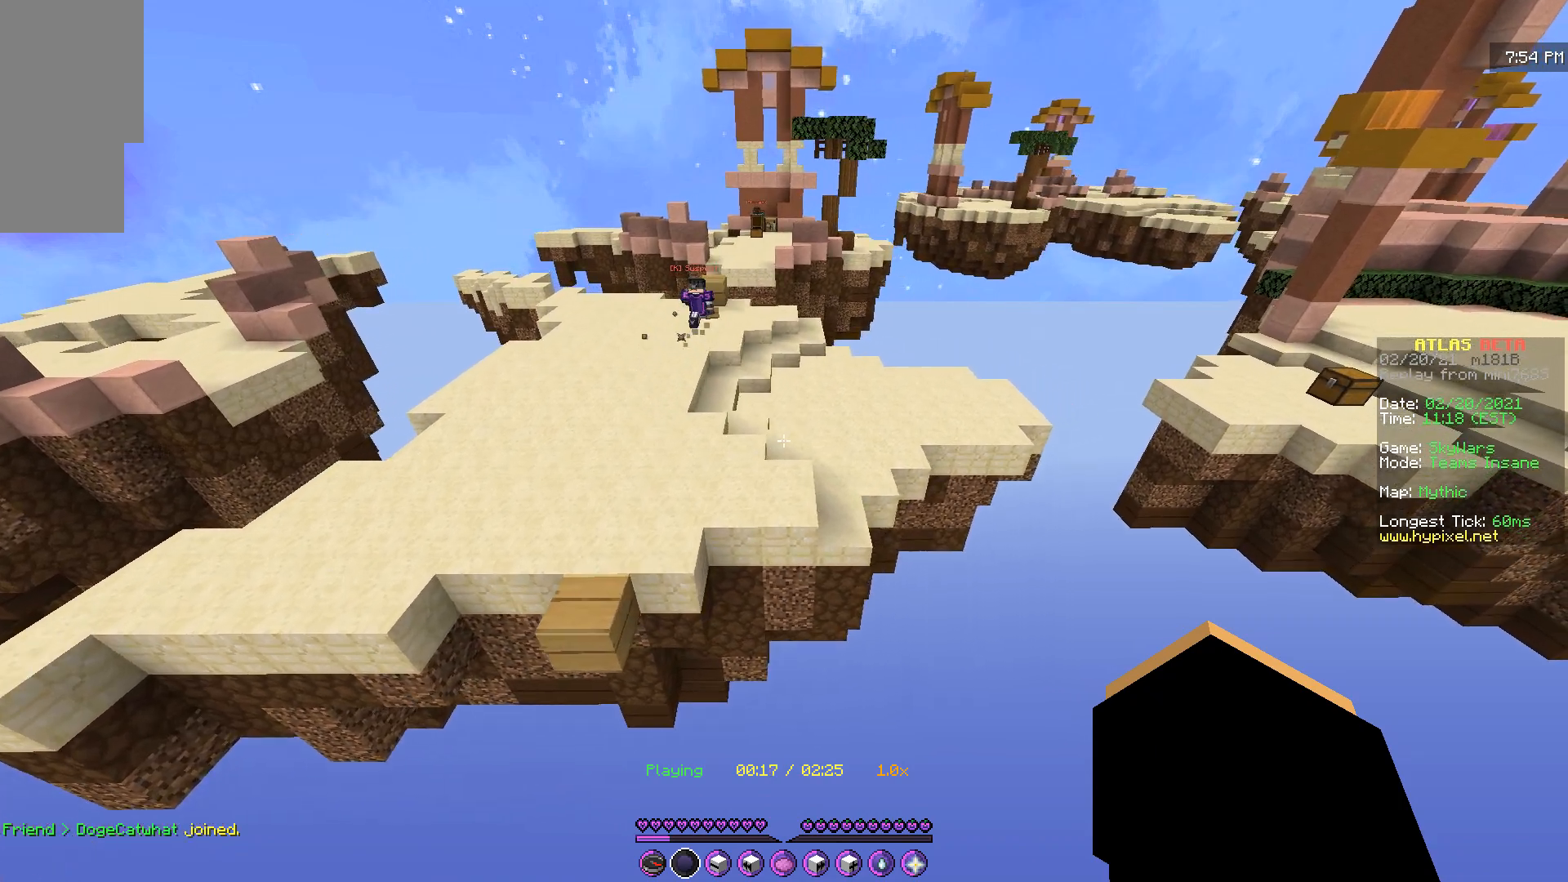
{"keys": [], "mouse": [], "events": [[250, "z", "up"]]}
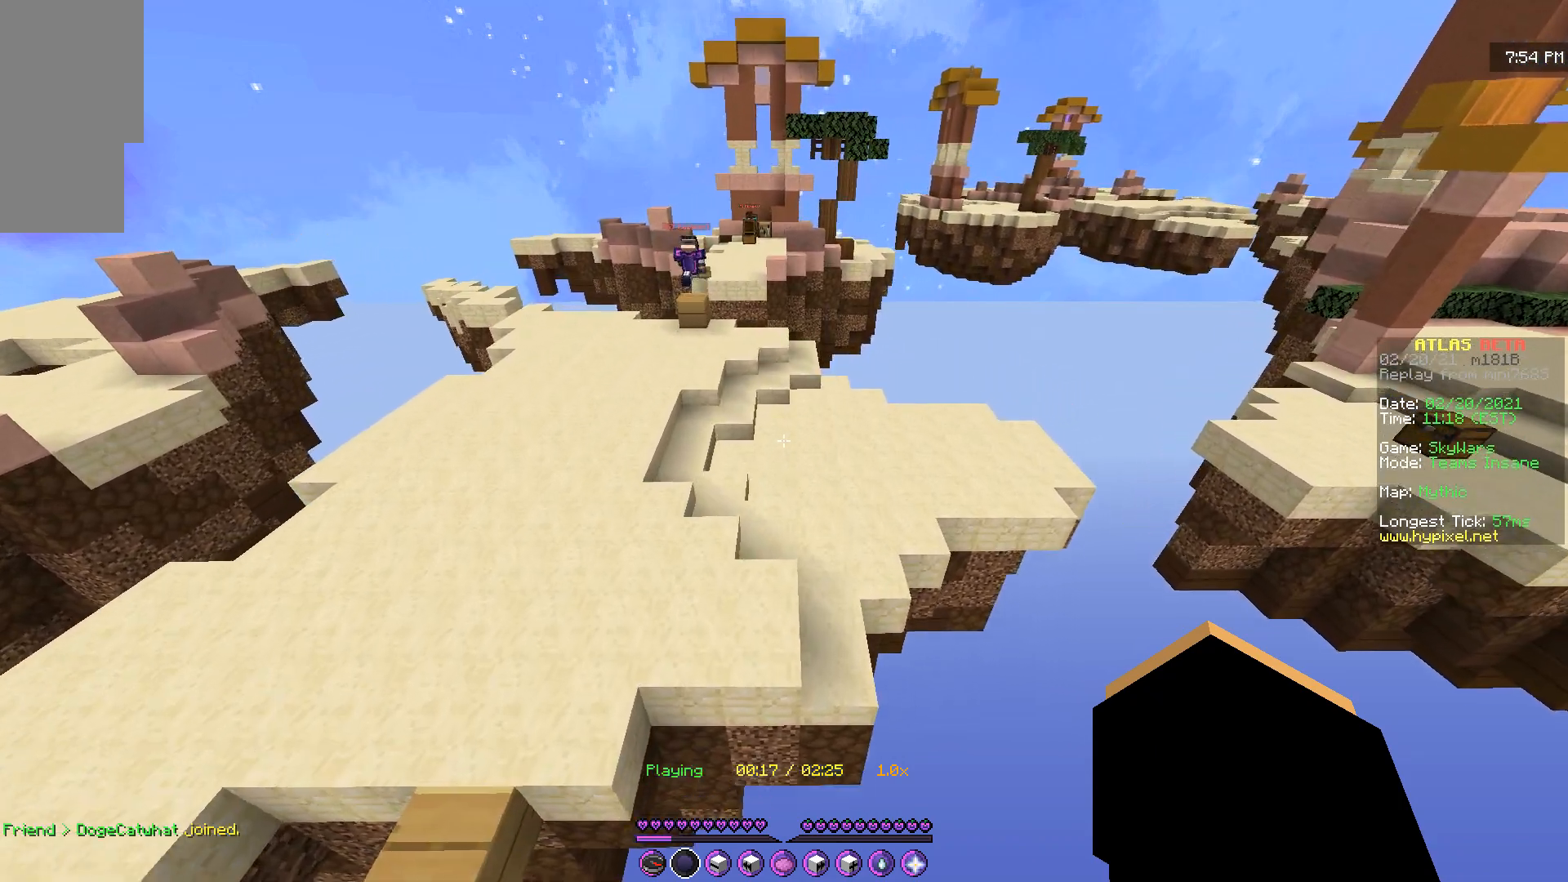
{"keys": [], "mouse": [], "events": []}
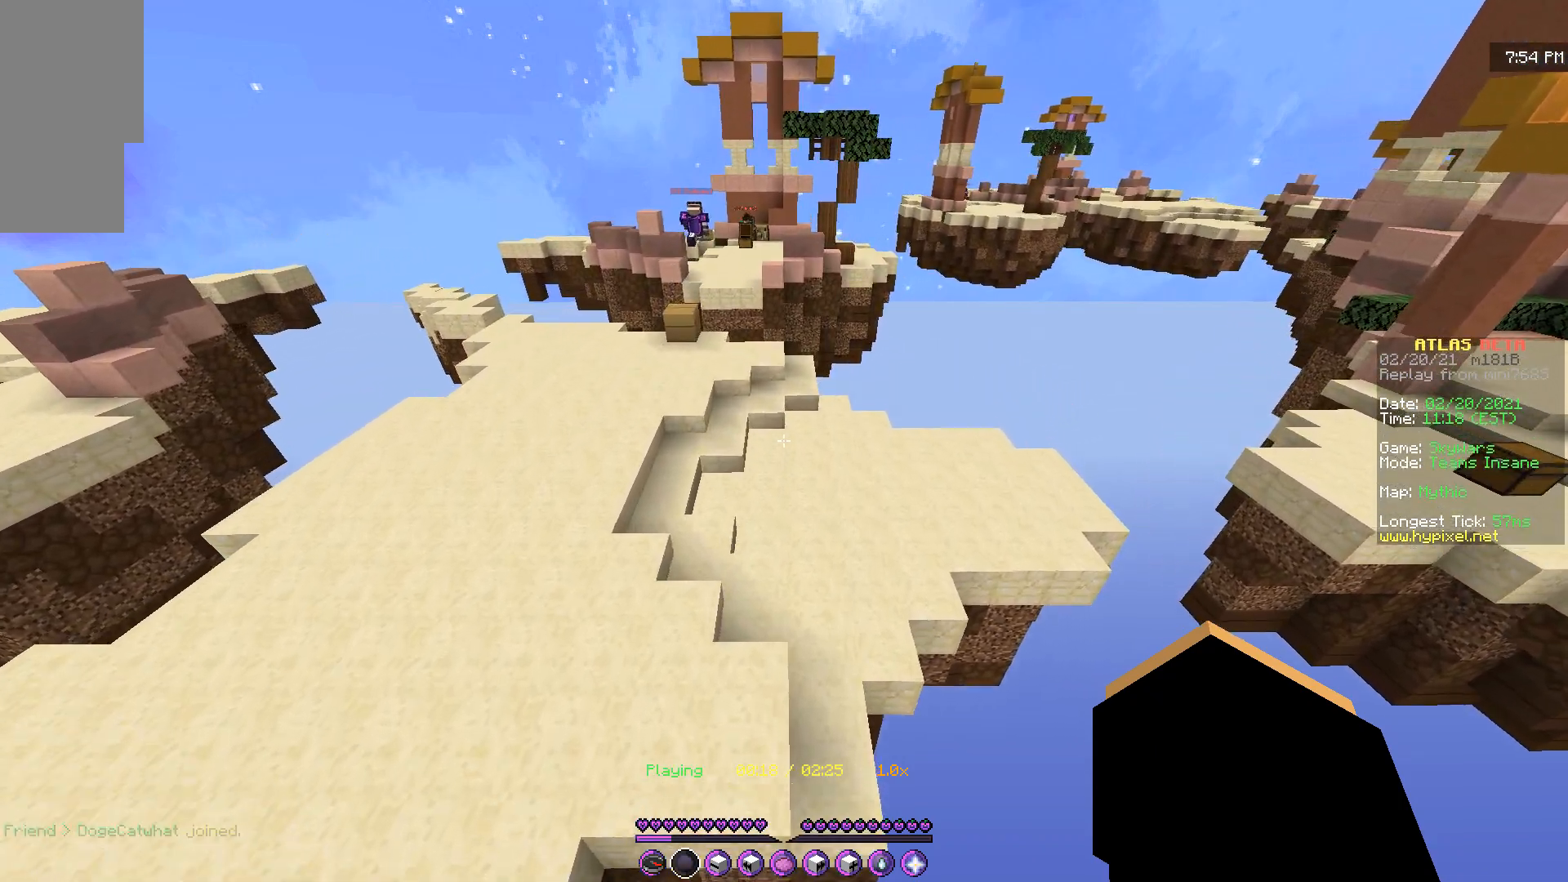
{"keys": ["z"], "mouse": [], "events": [[233, "z", "down"]]}
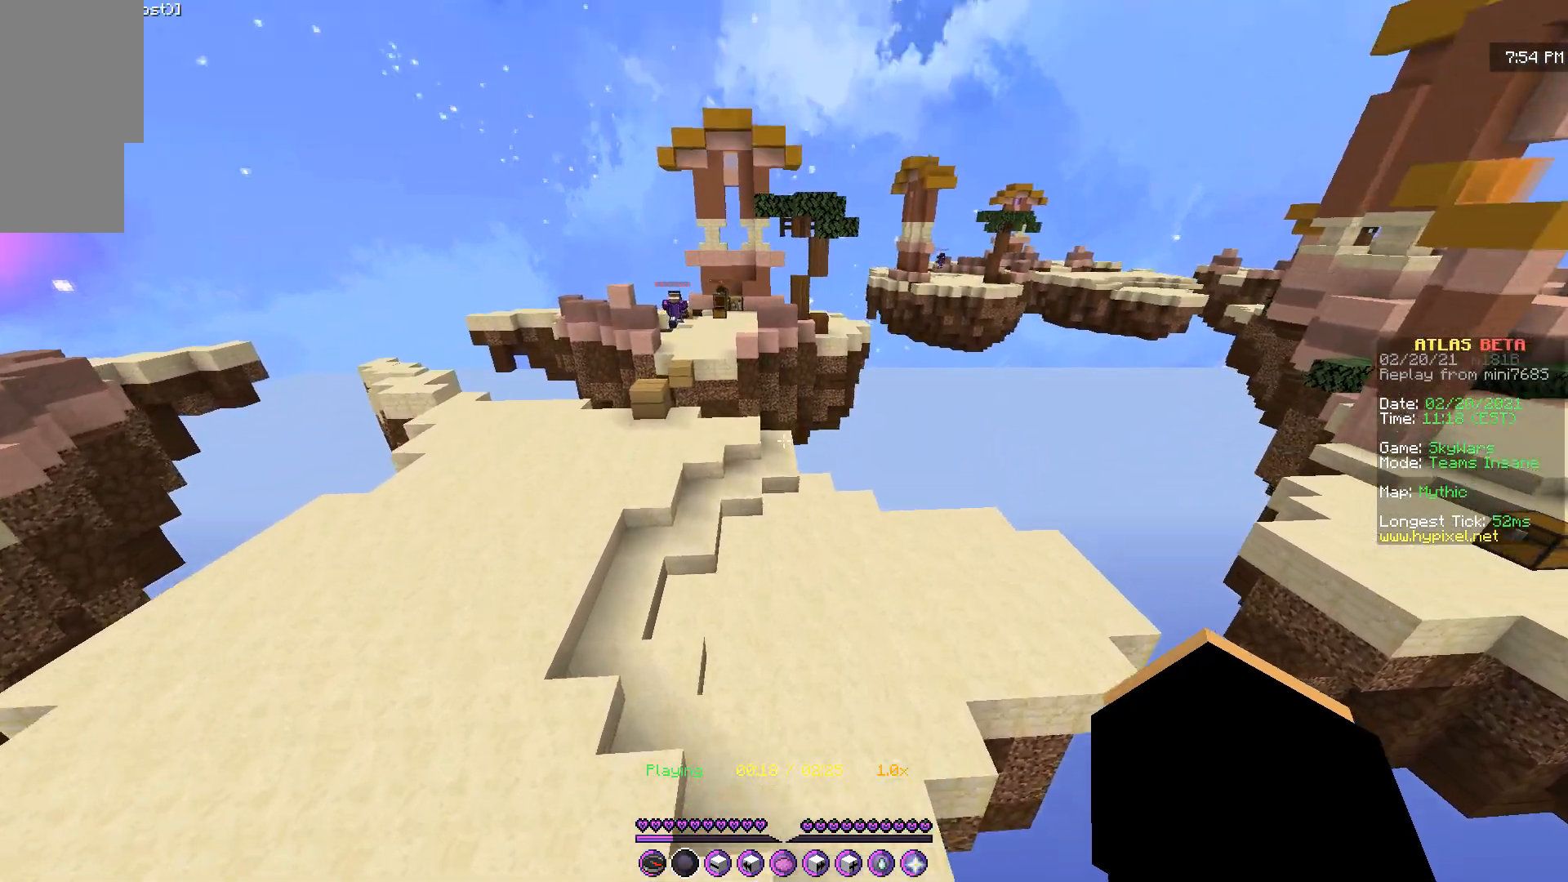
{"keys": [], "mouse": [], "events": [[150, "z", "up"]]}
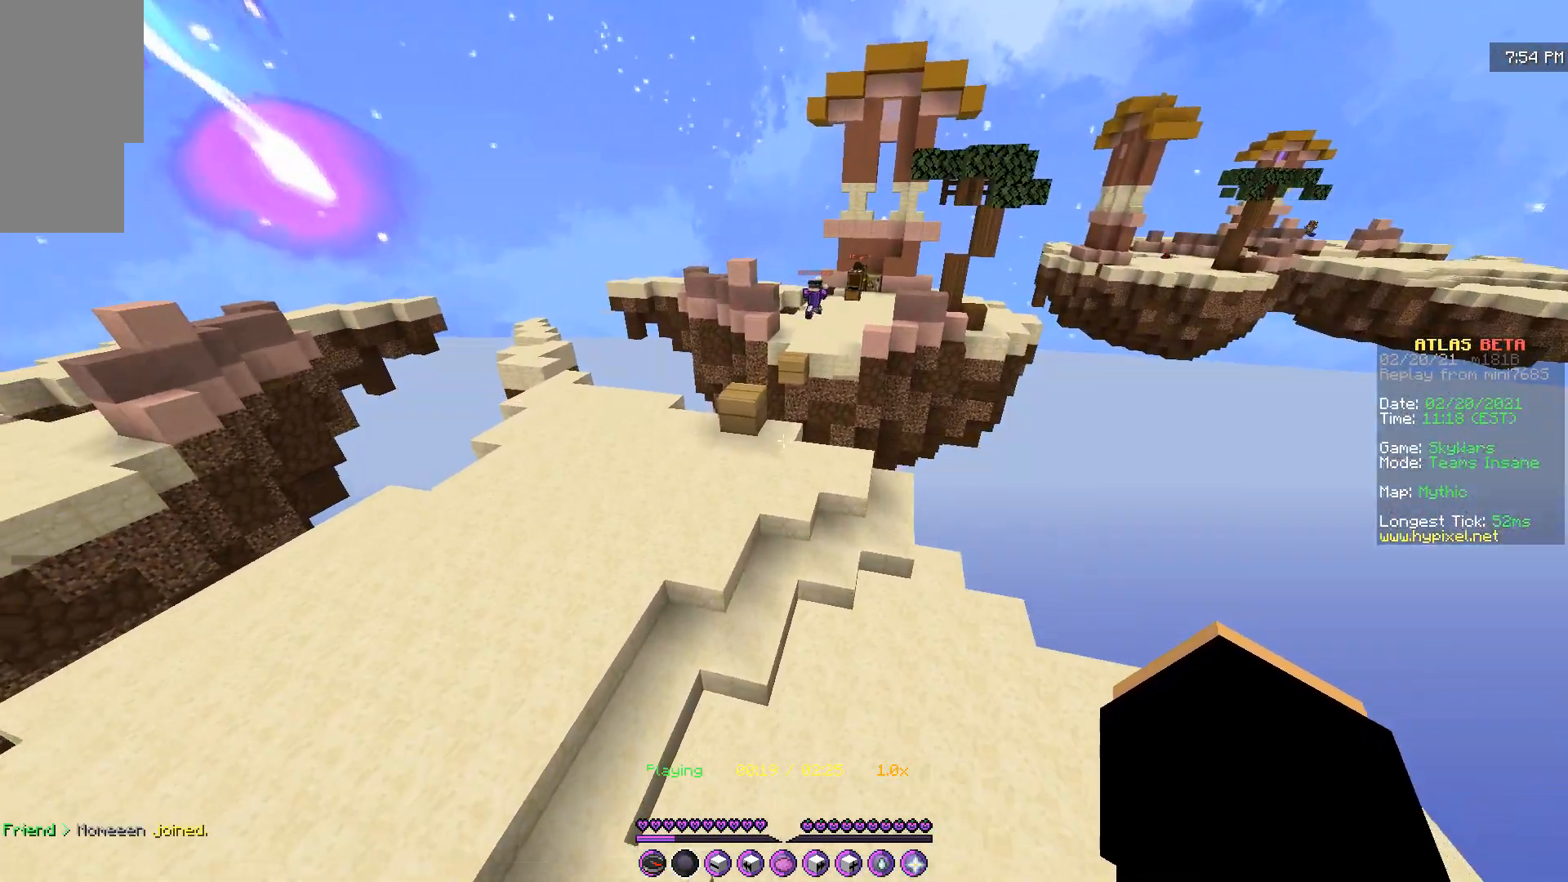
{"keys": [], "mouse": [], "events": []}
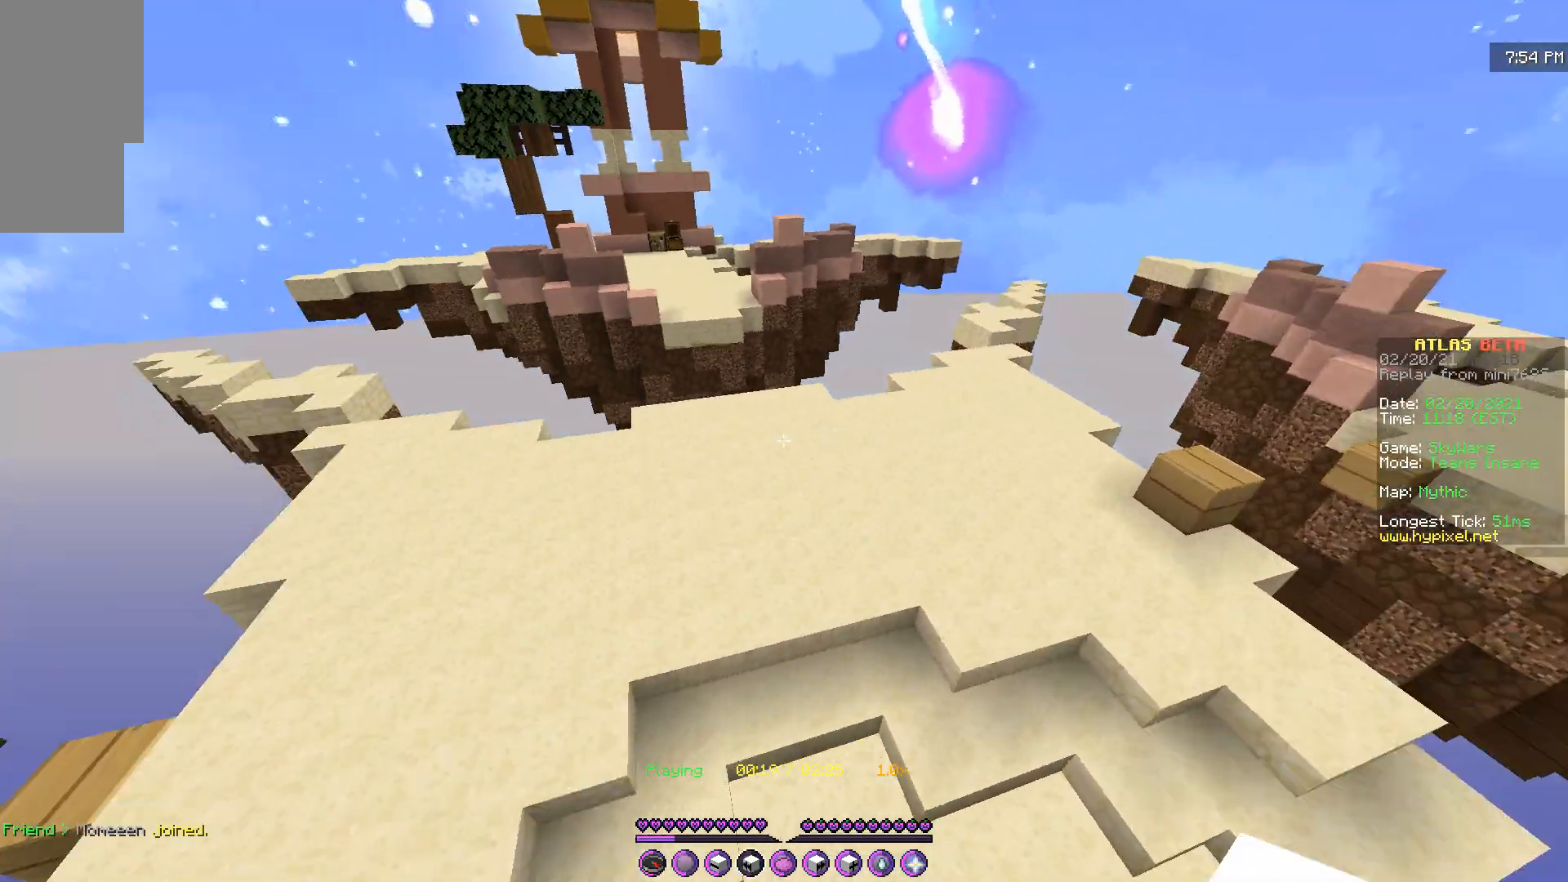
{"keys": ["q"], "mouse": [], "events": [[17, "mouse_right", "down"], [167, "mouse_right", "up"], [167, "q", "down"]]}
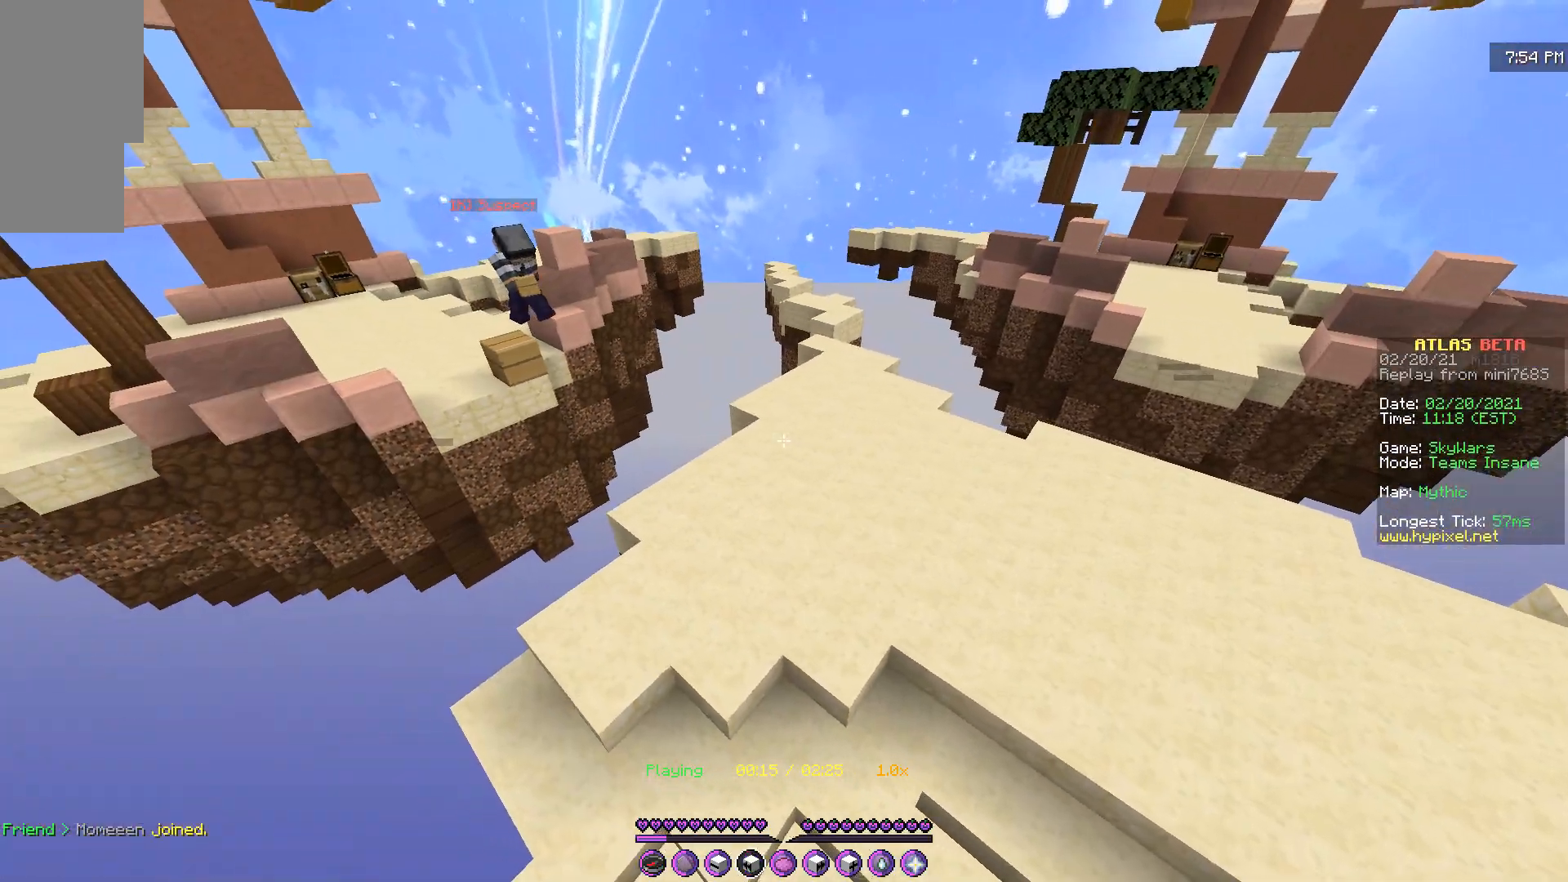
{"keys": [], "mouse": [], "events": [[16, "q", "up"]]}
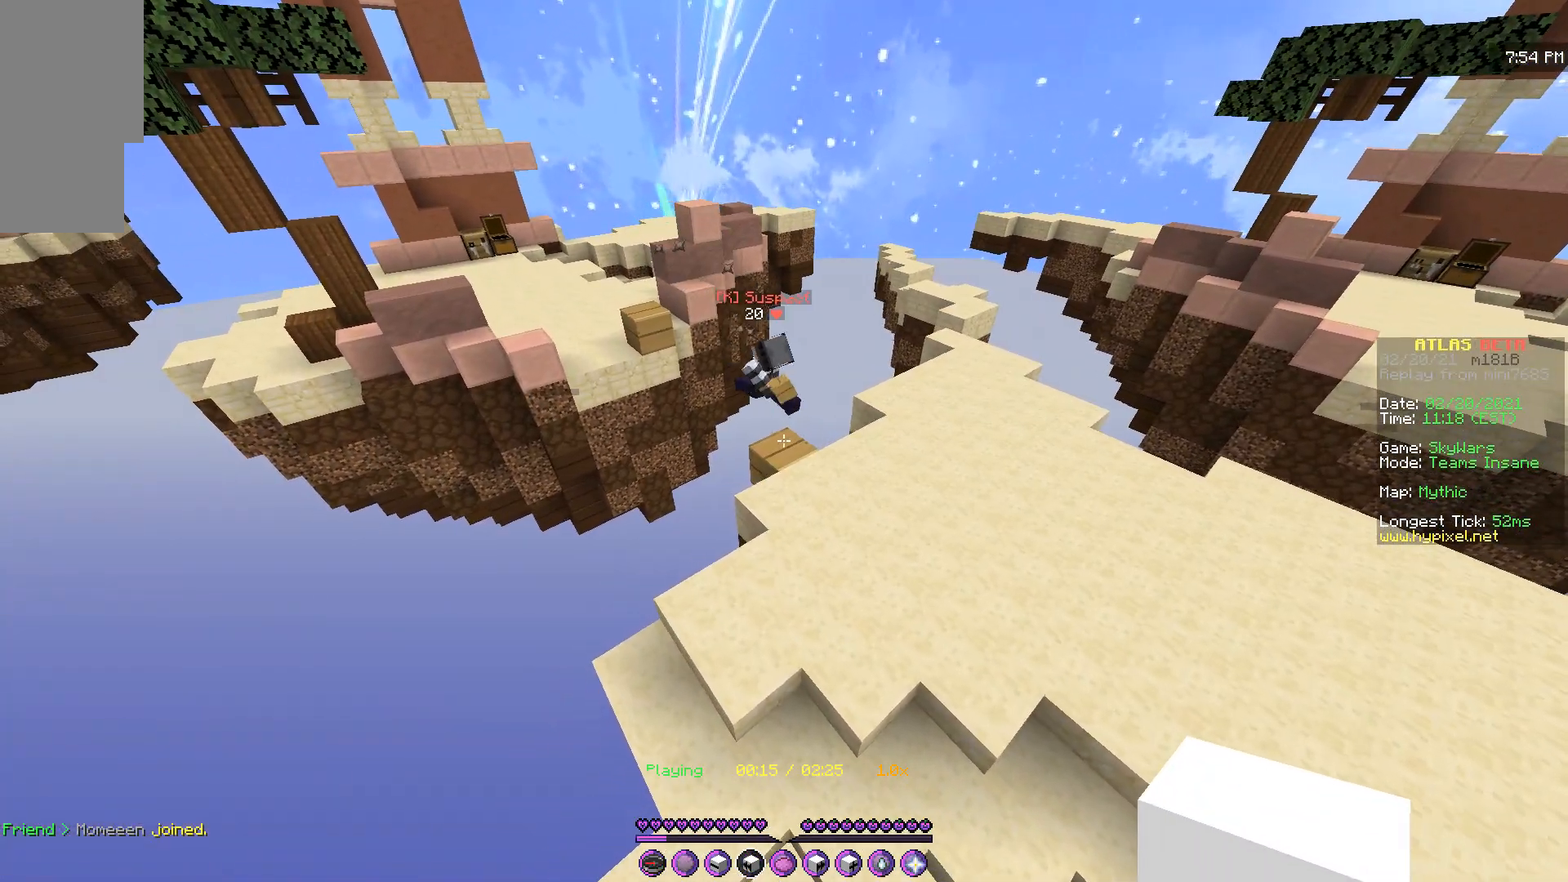
{"keys": ["q"], "mouse": [], "events": [[117, "q", "down"], [317, "z", "down"], [484, "z", "up"]]}
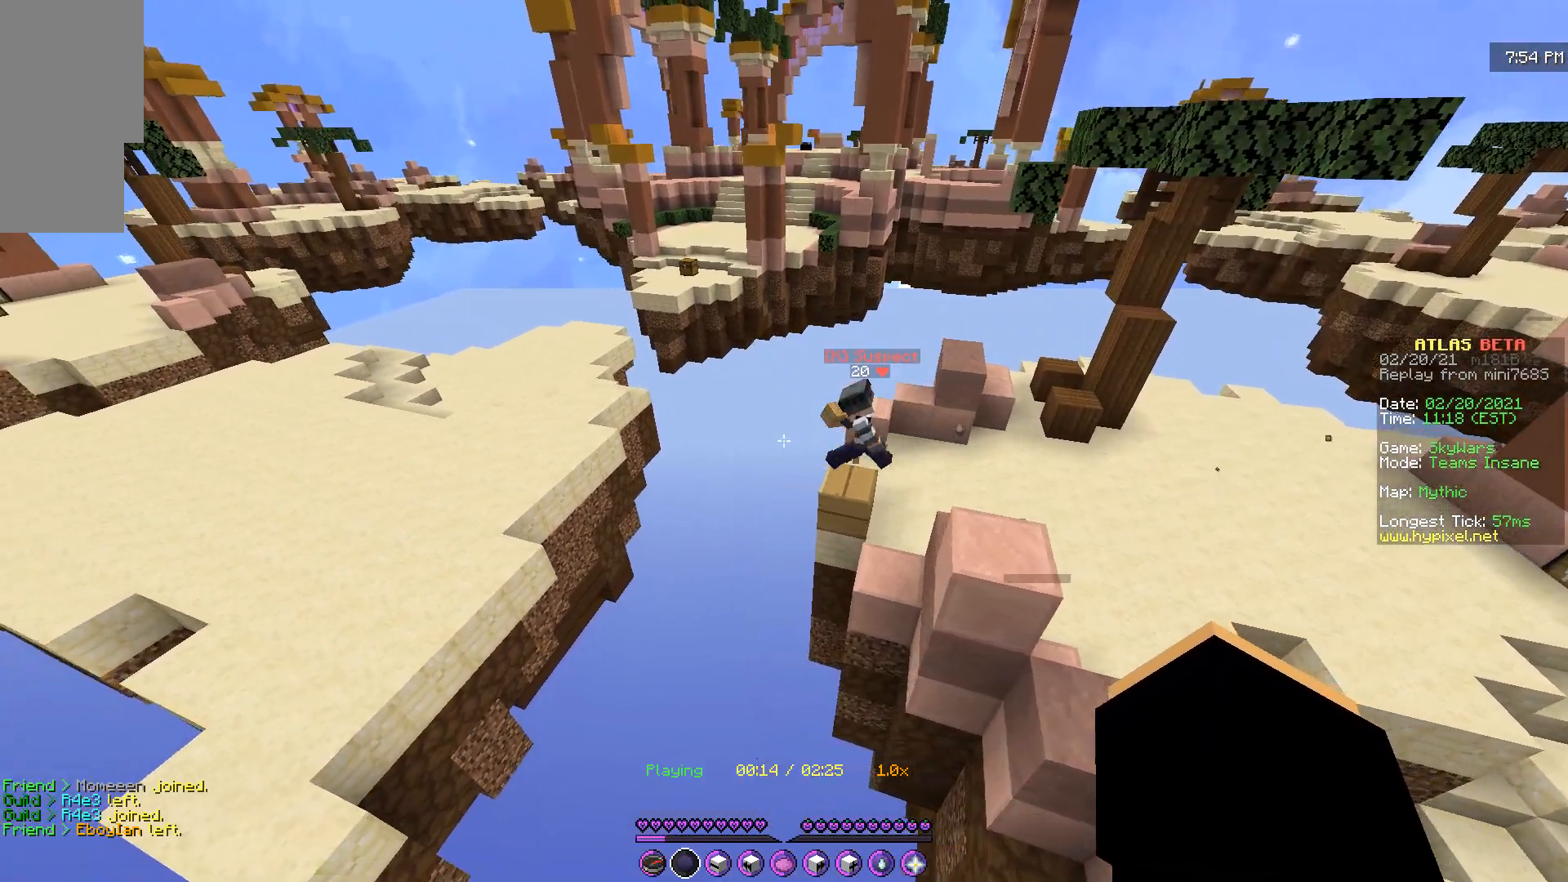
{"keys": ["q"], "mouse": [], "events": [[100, "q", "up"], [367, "q", "down"]]}
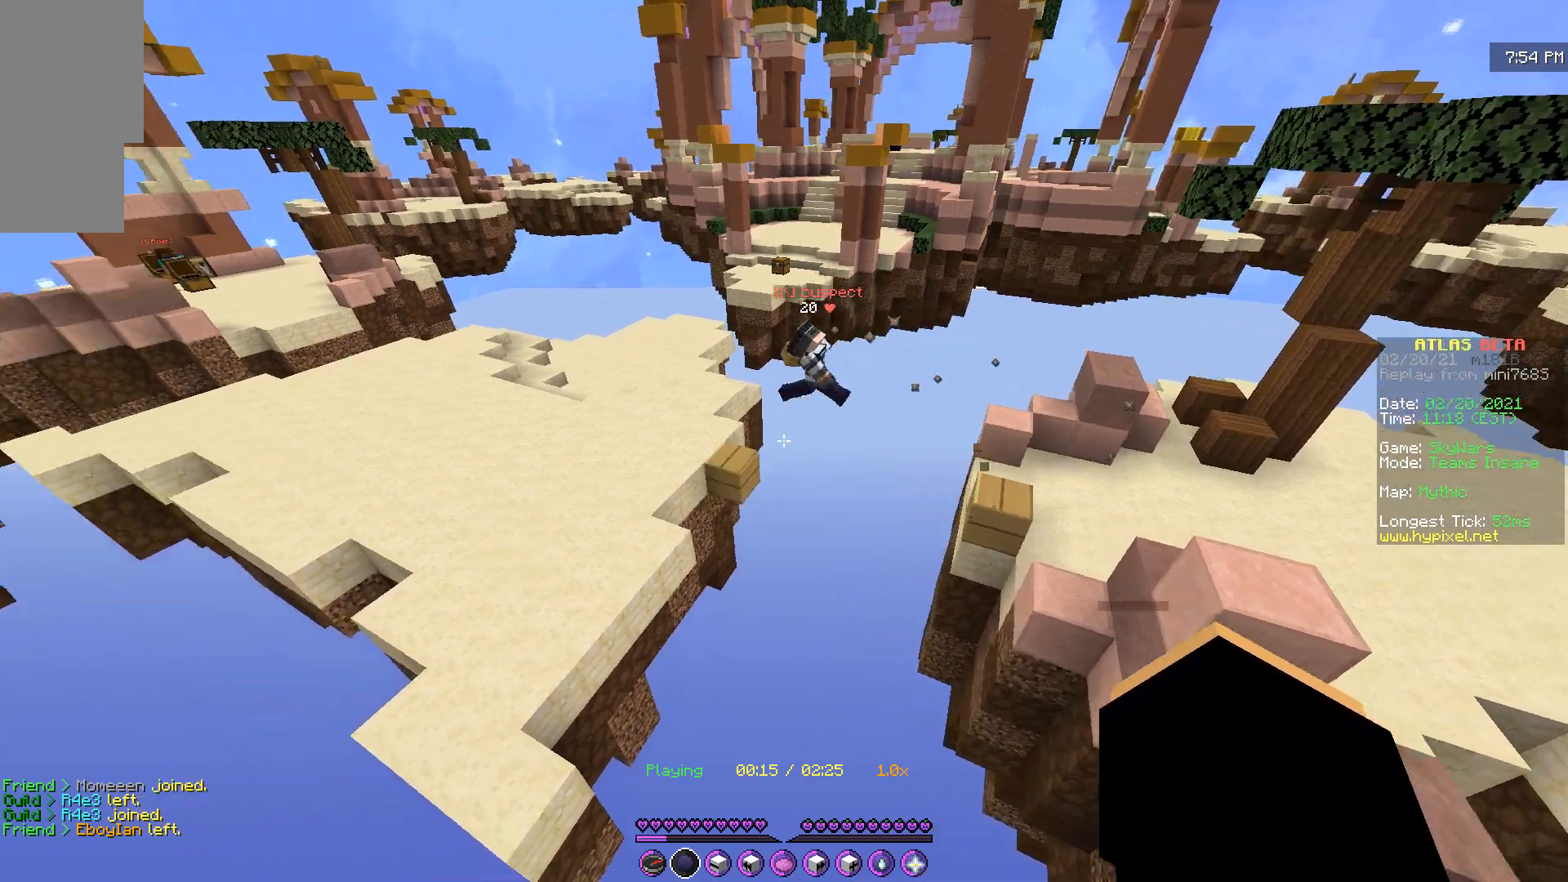
{"keys": [], "mouse": [], "events": [[17, "z", "down"], [384, "z", "up"], [434, "q", "up"]]}
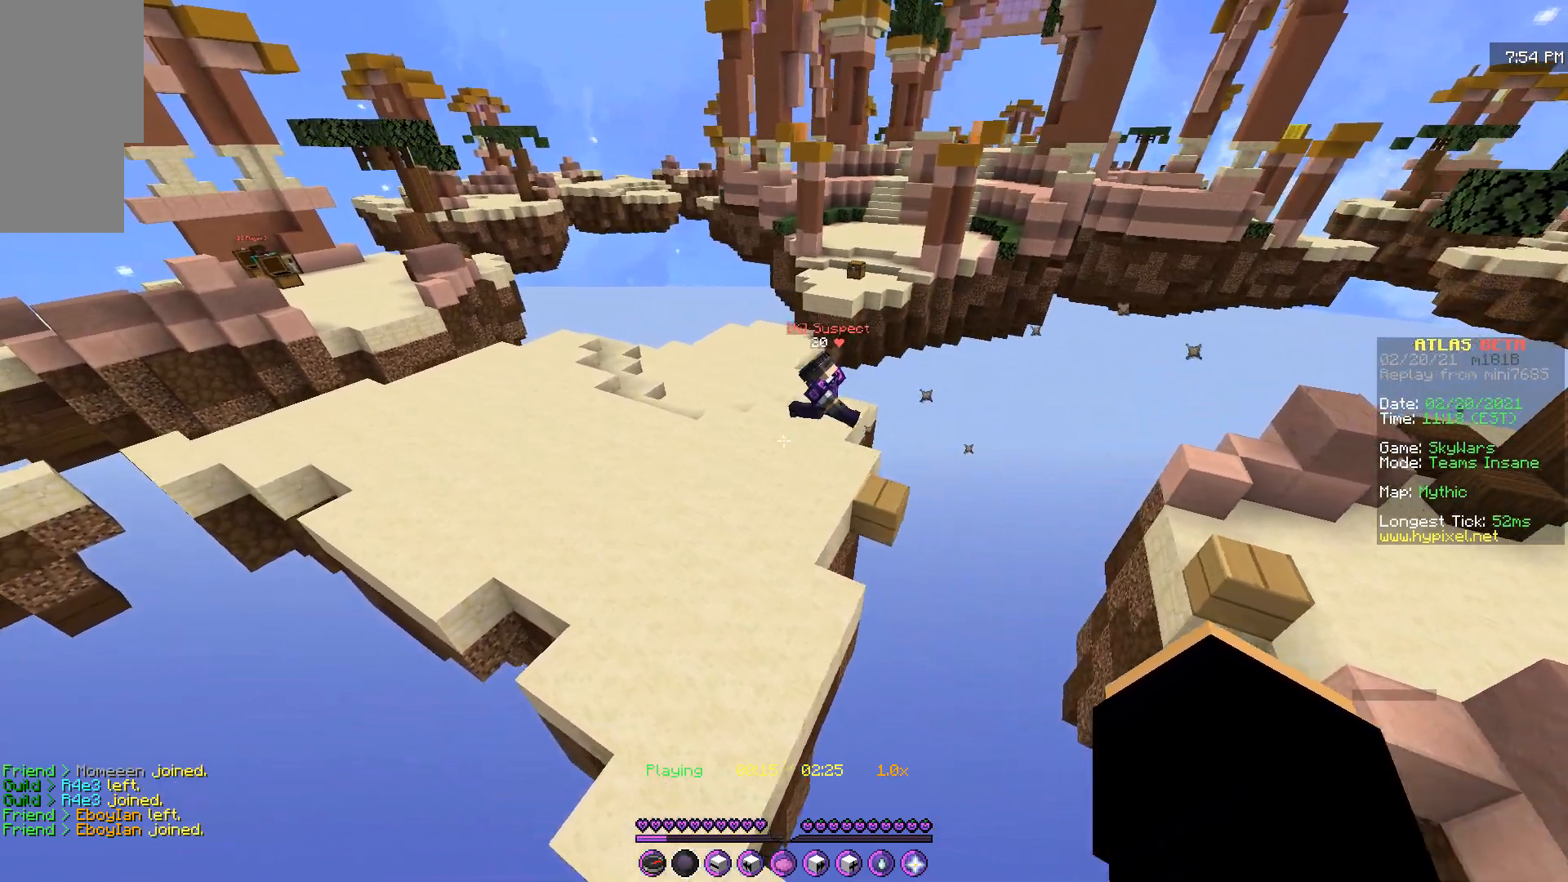
{"keys": ["q", "z"], "mouse": [], "events": [[200, "q", "down"], [250, "z", "down"]]}
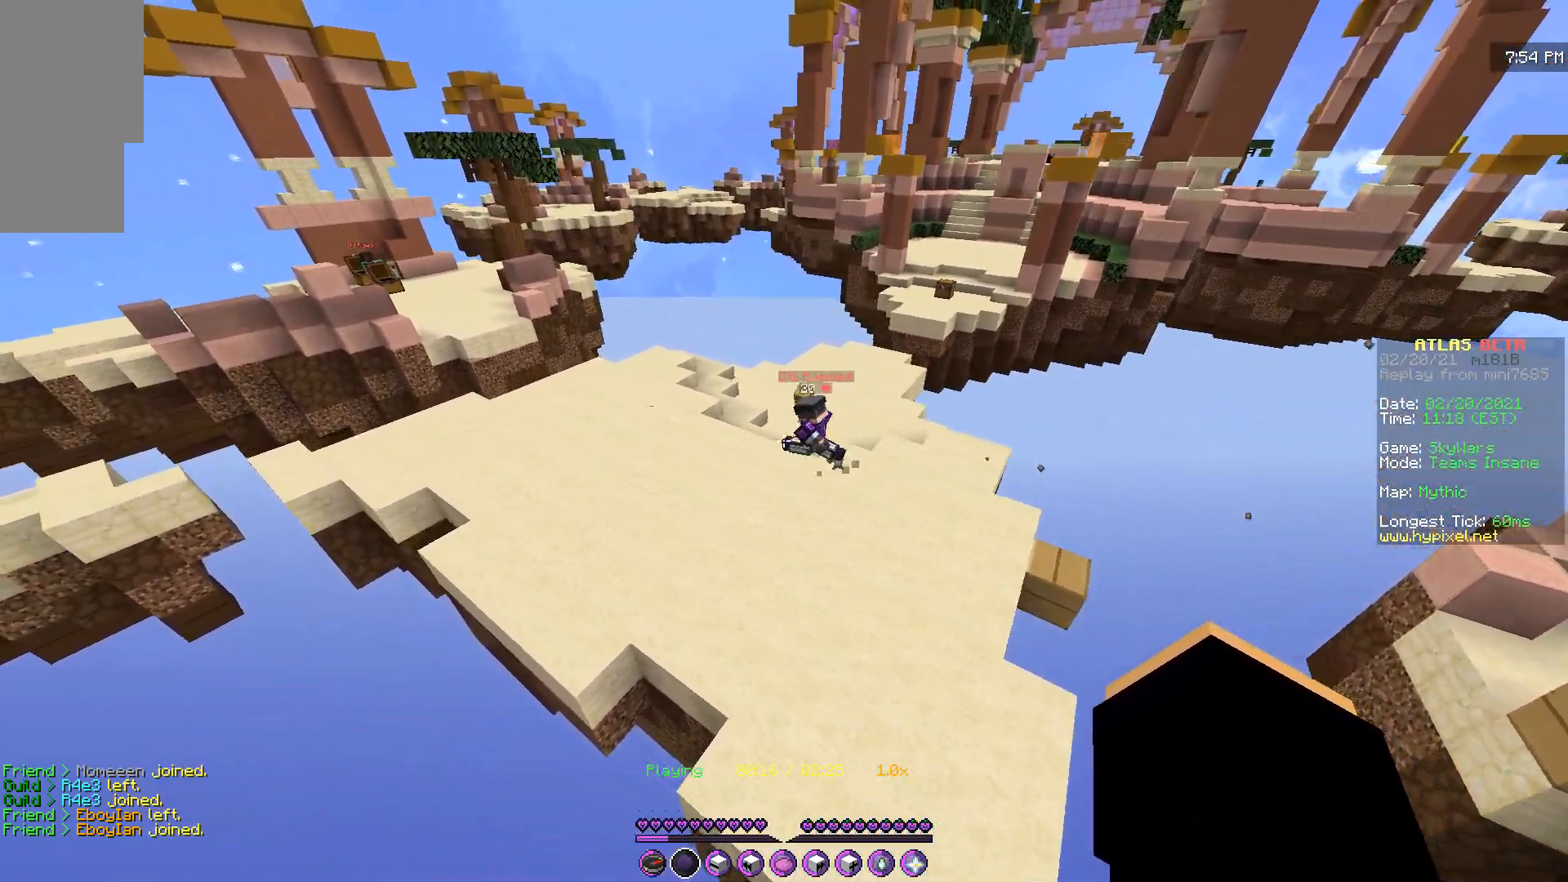
{"keys": ["q", "z"], "mouse": [], "events": [[117, "z", "up"], [134, "q", "up"], [367, "q", "down"], [401, "z", "down"]]}
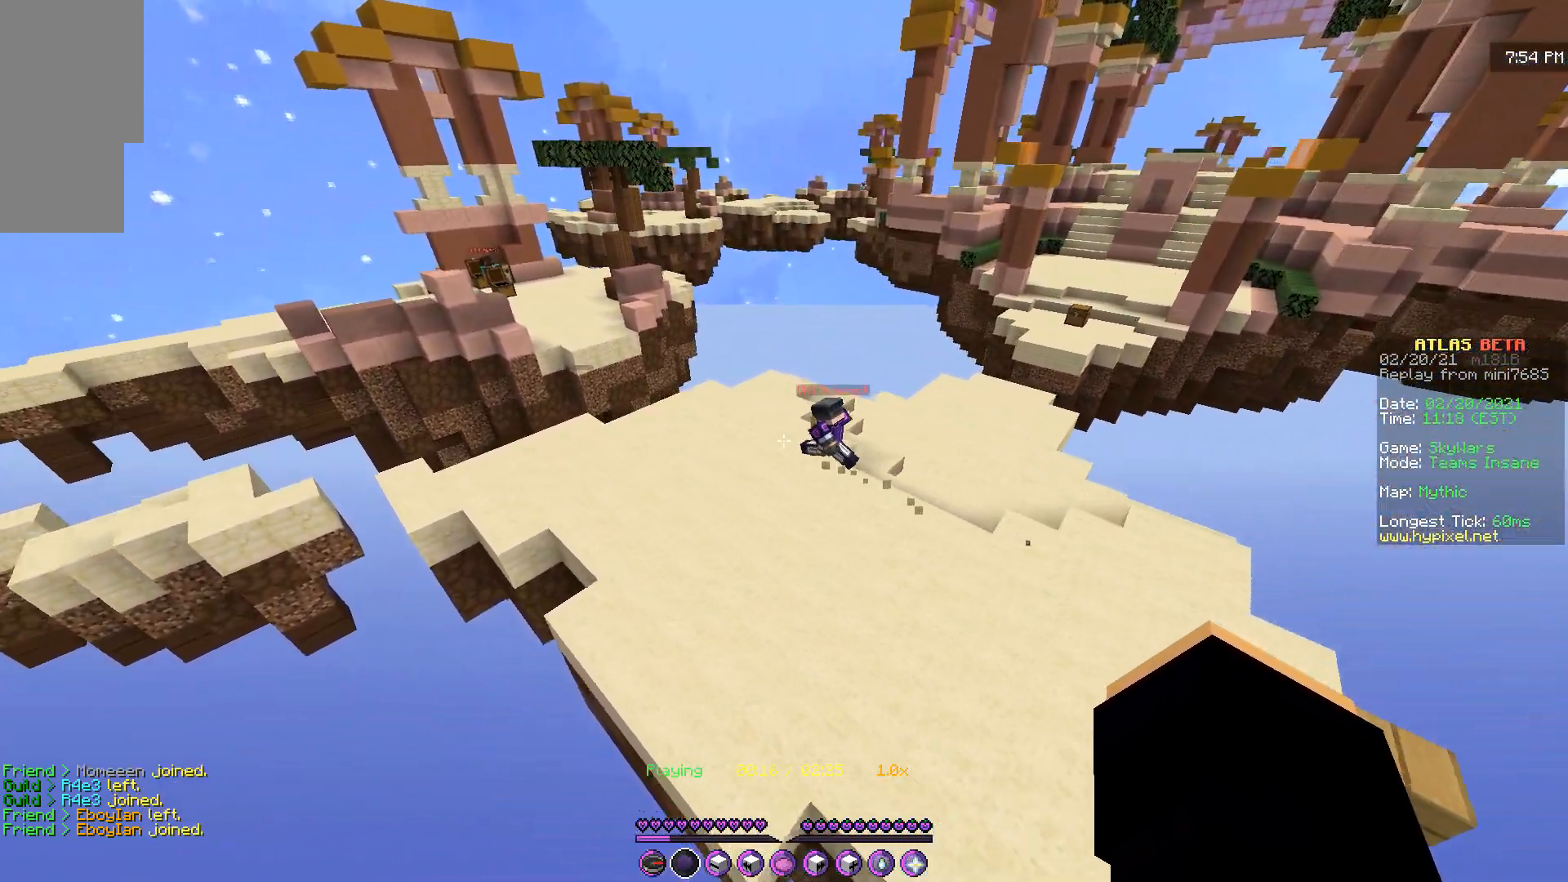
{"keys": ["q"], "mouse": [], "events": [[367, "z", "up"]]}
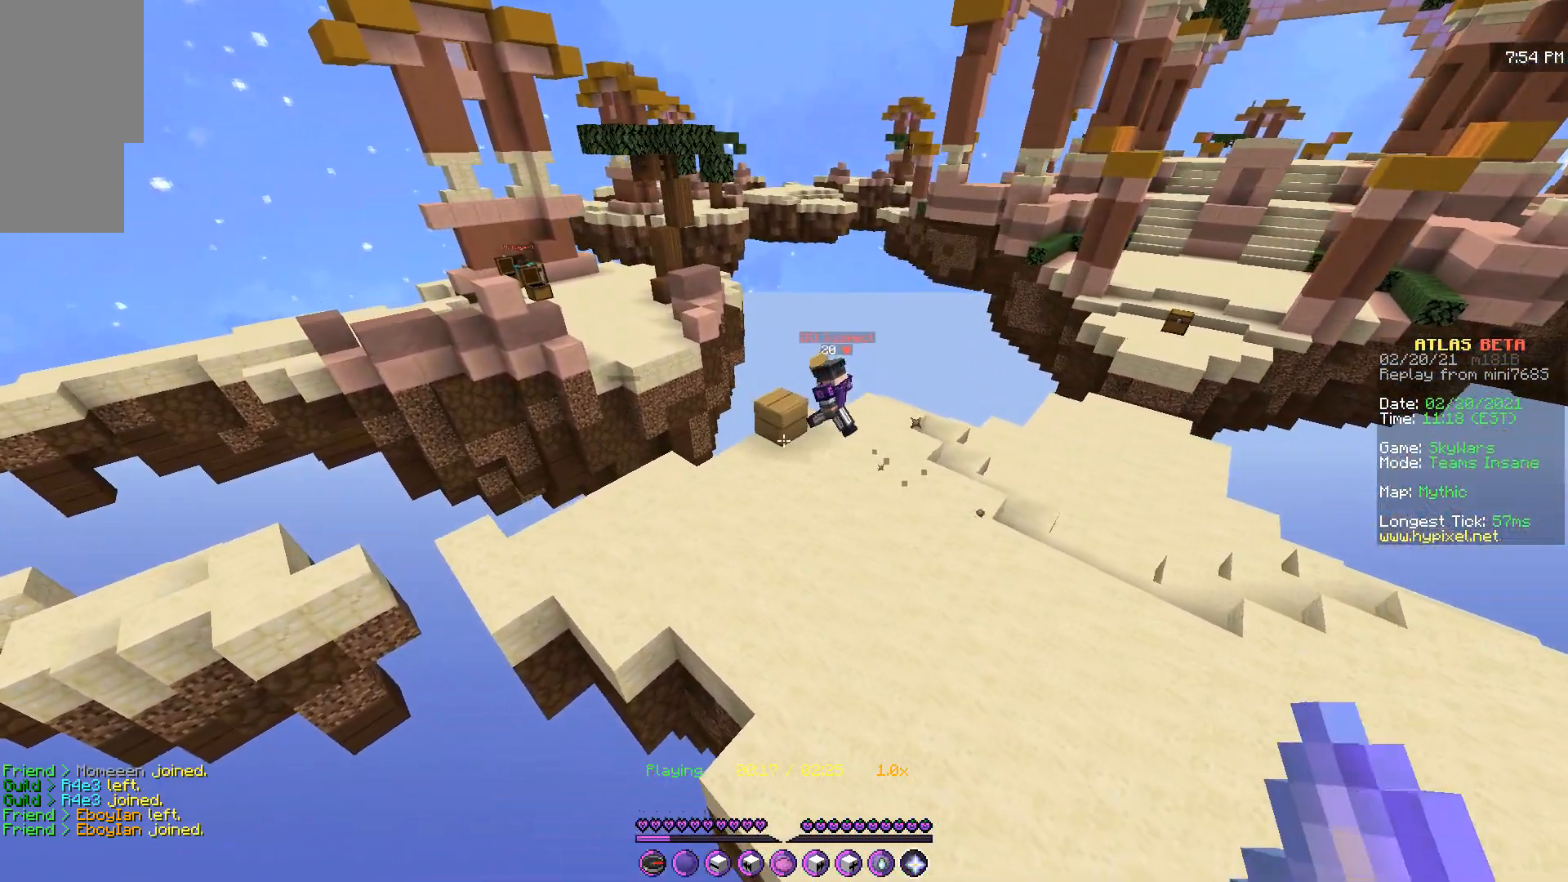
{"keys": ["z"], "mouse": [], "events": [[67, "z", "down"], [417, "q", "up"]]}
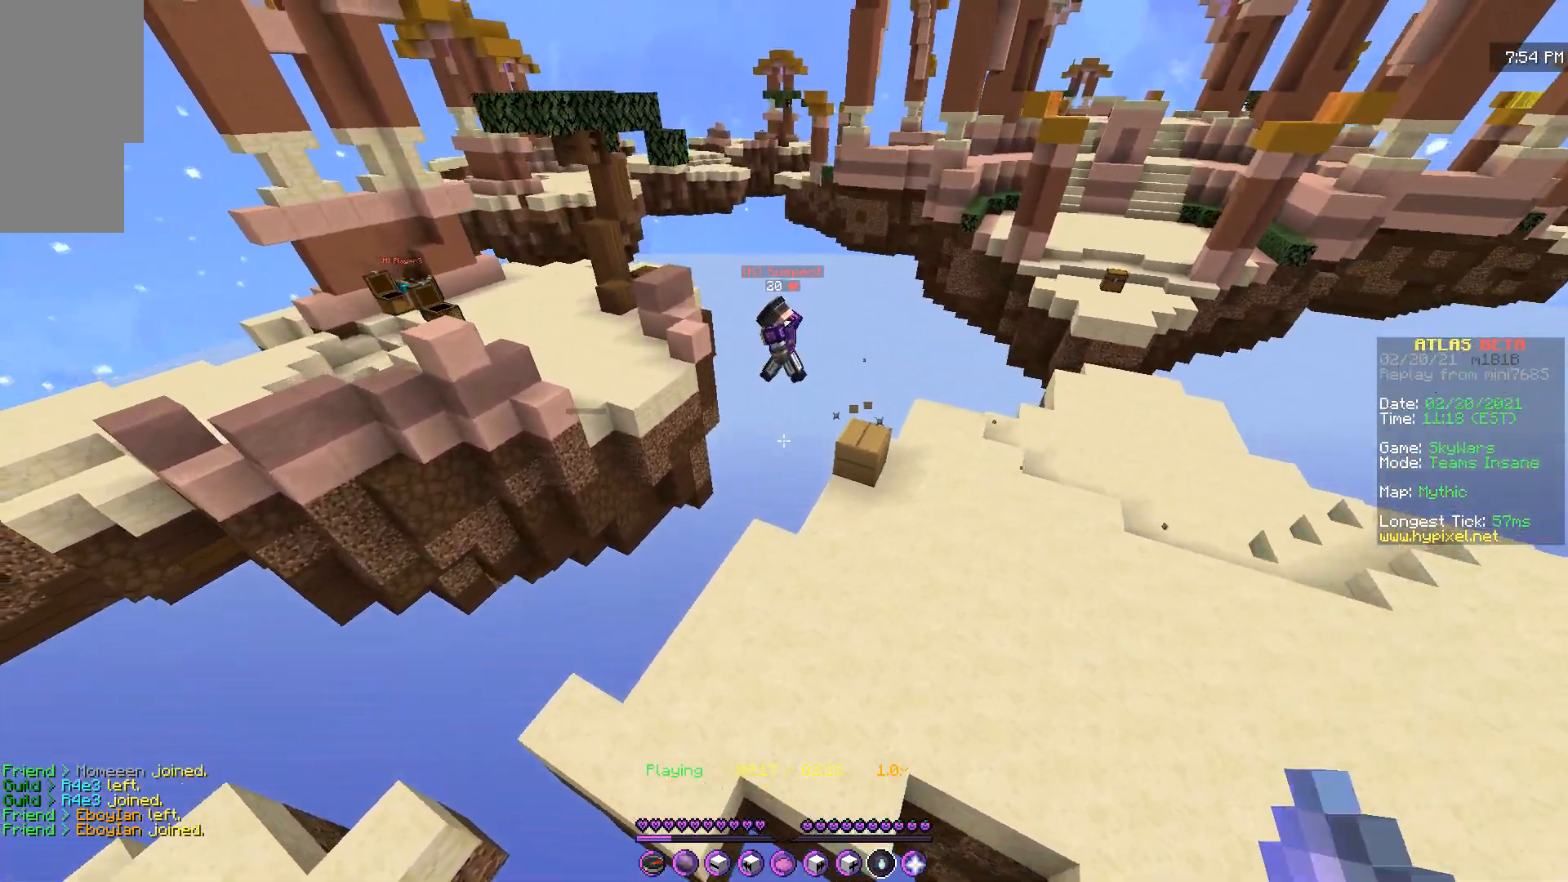
{"keys": [], "mouse": [], "events": [[66, "z", "up"], [133, "q", "down"], [483, "q", "up"]]}
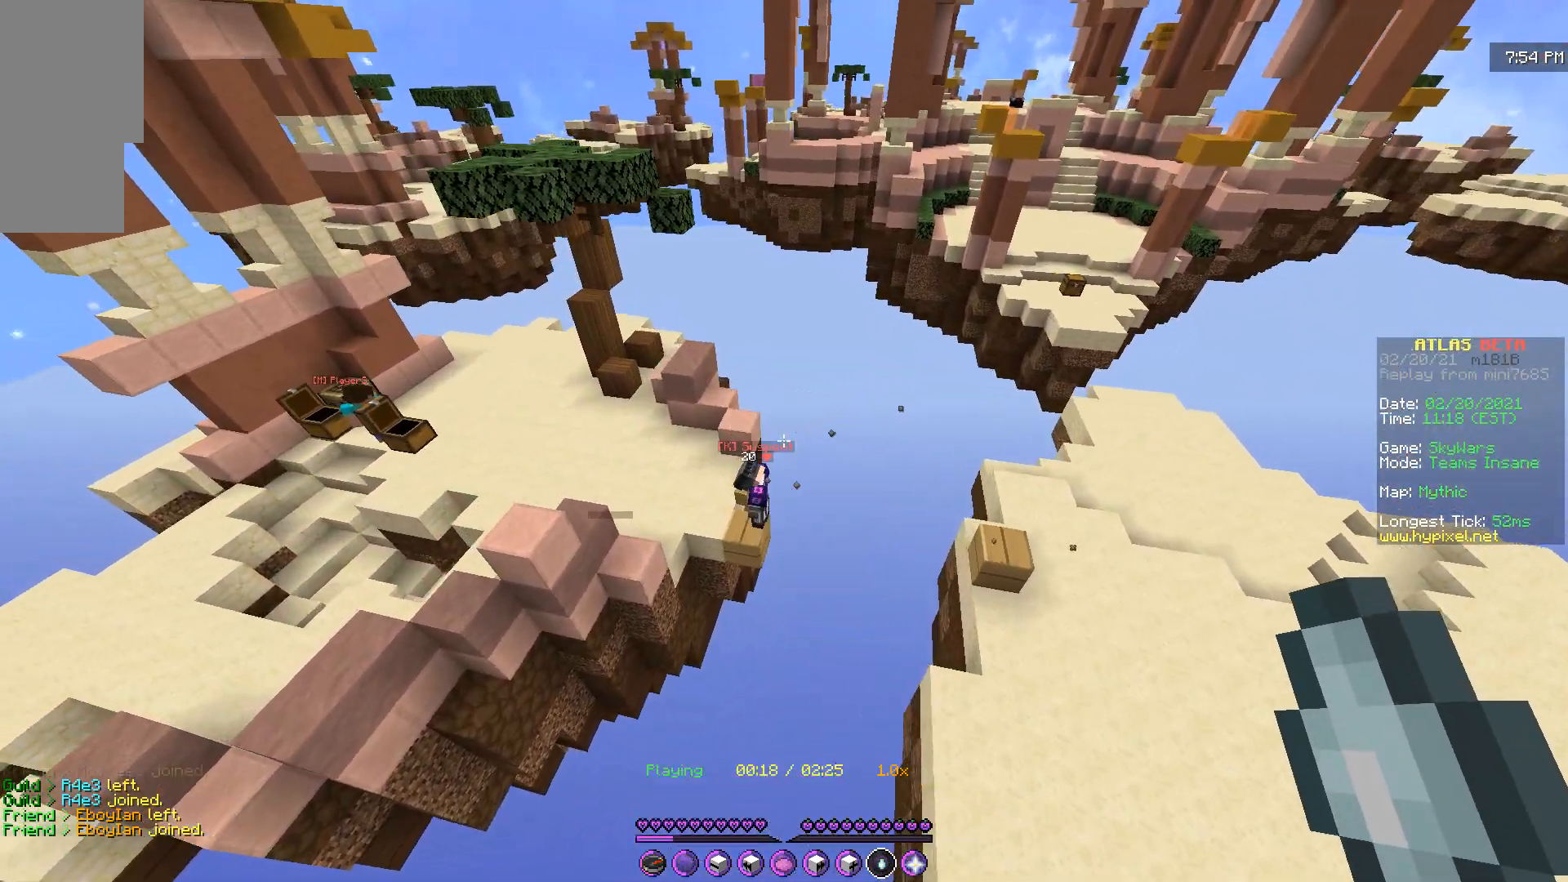
{"keys": [], "mouse": [], "events": []}